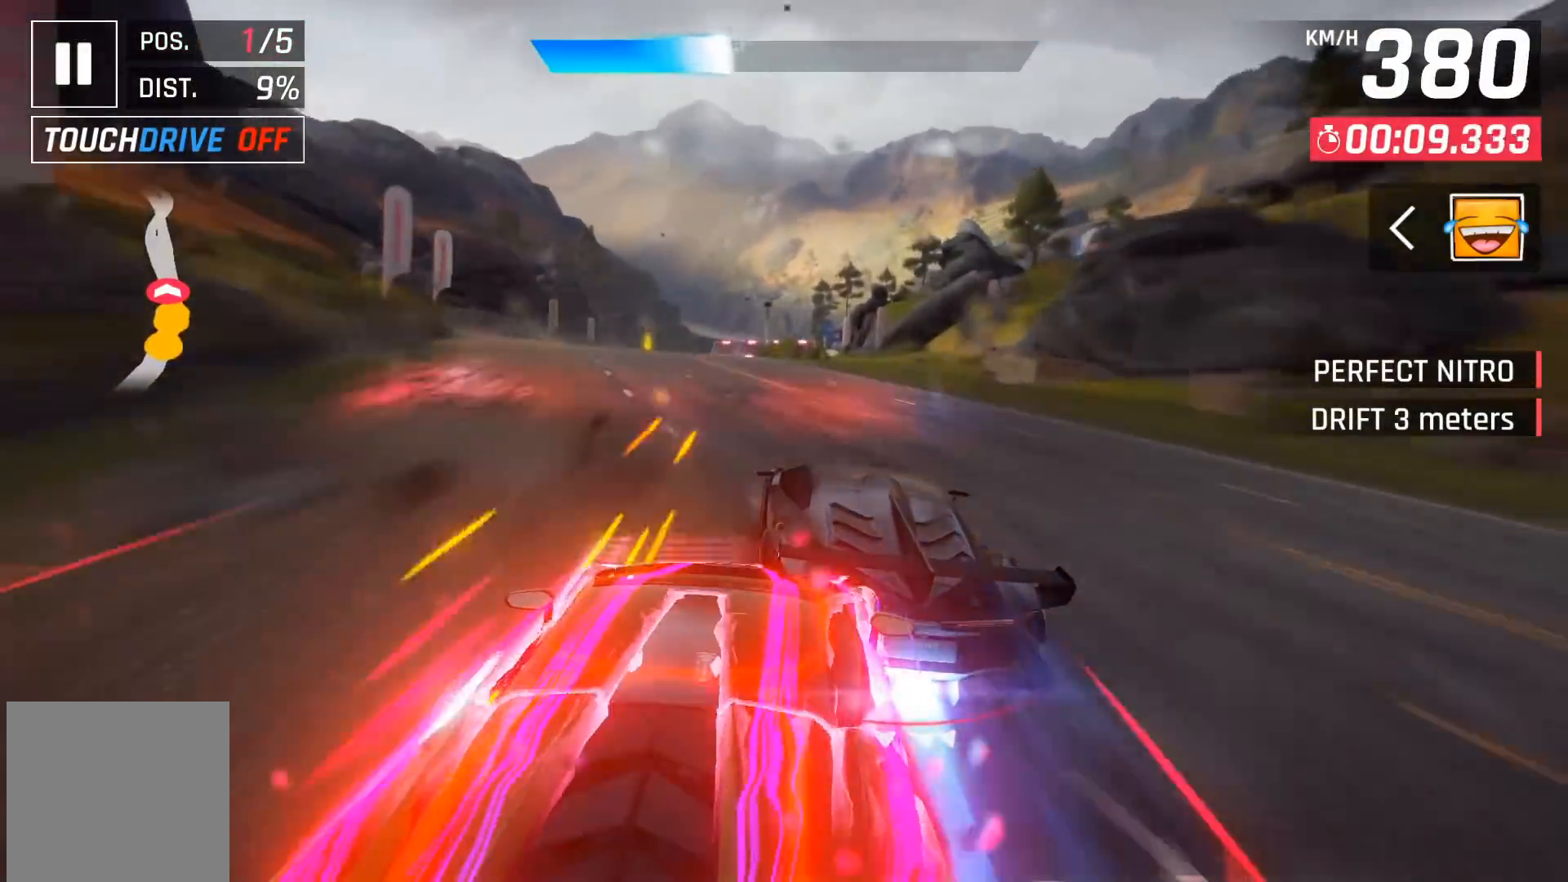
Gameplay with a controller (Xbox layout); each line is a JSON object with the inputs held at the frame after it. "events" lists button and stick changes between this image and that frame as [ms after this image, input, new state], when the widget could be followed in between. Not read: right_stick.
{"buttons": [], "left_stick": "center", "events": [[350, "X", "down"], [367, "A", "down"], [367, "X", "up"], [417, "A", "up"], [417, "DPAD_LEFT", "down"], [483, "DPAD_LEFT", "up"]]}
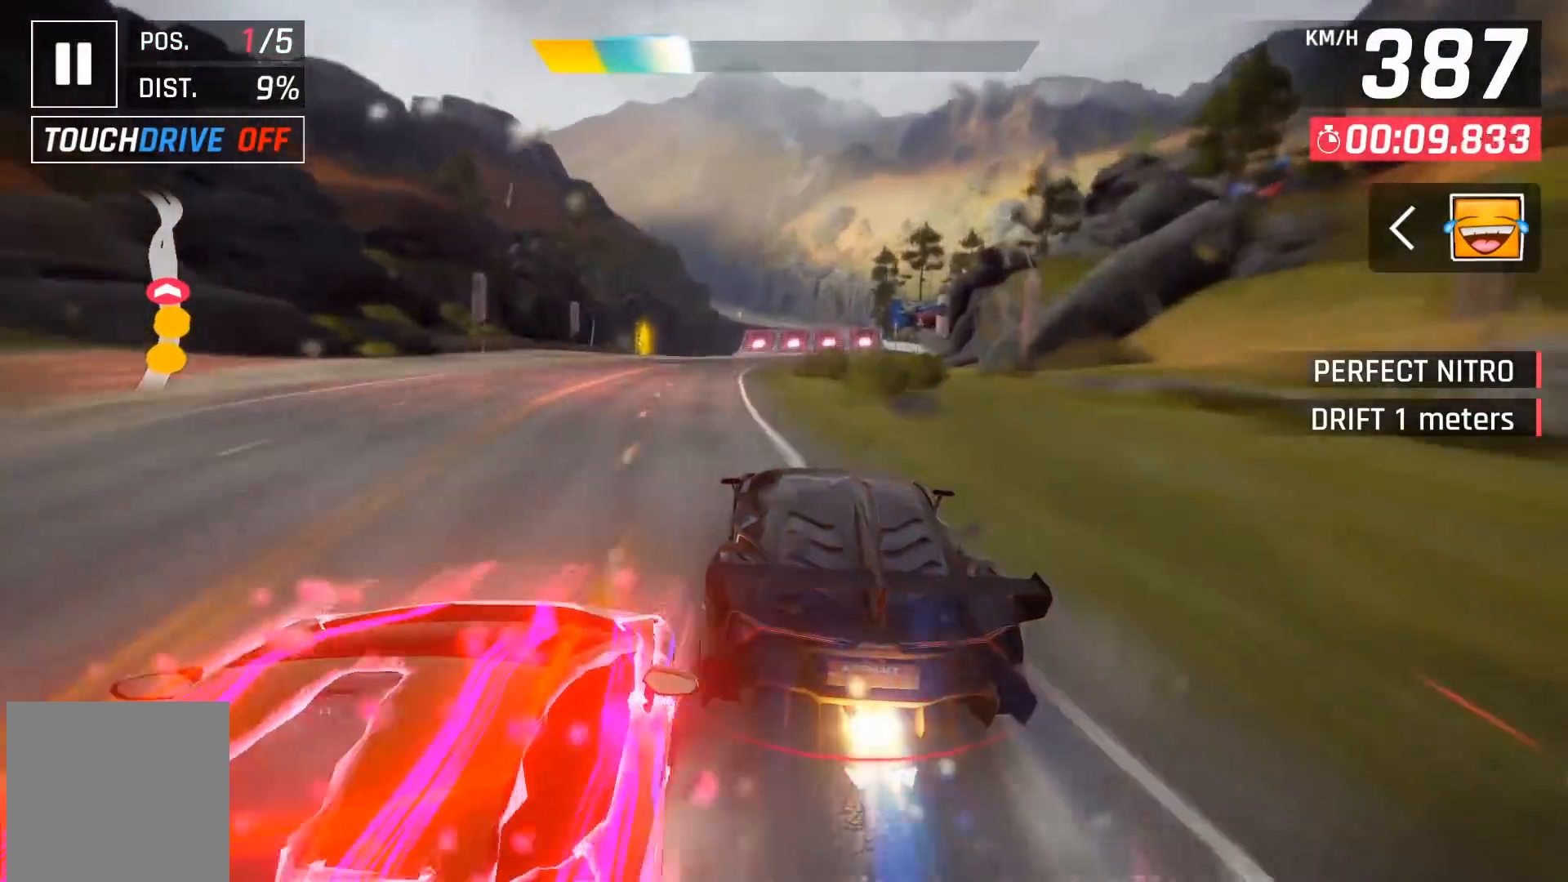
{"buttons": [], "left_stick": "center", "events": [[233, "X", "down"], [250, "A", "down"], [250, "X", "up"], [300, "A", "up"]]}
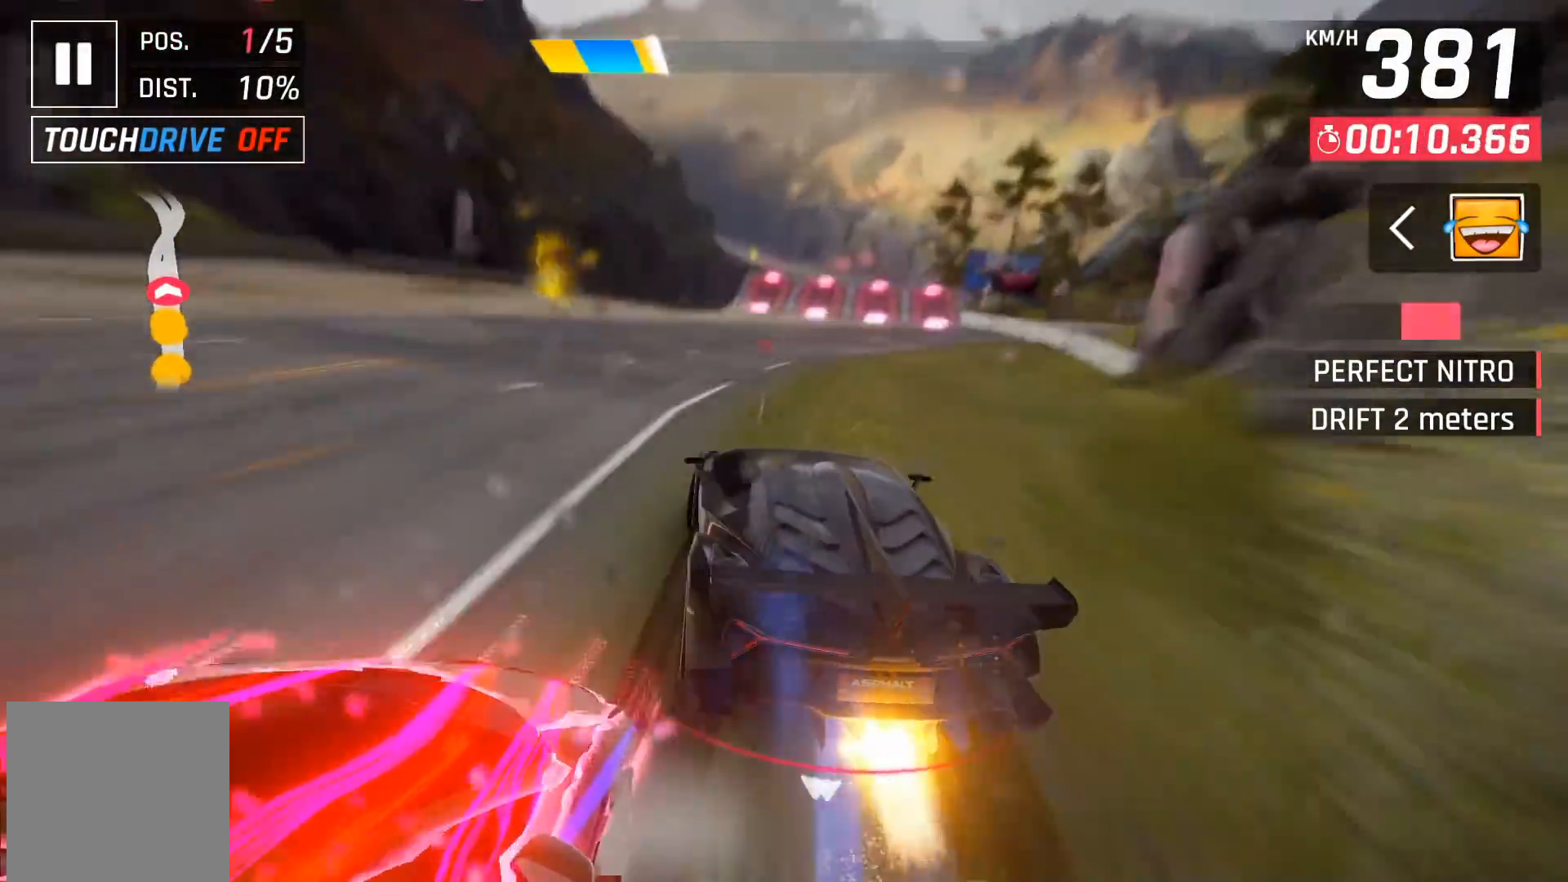
{"buttons": ["A"], "left_stick": "center", "events": [[100, "DPAD_RIGHT", "down"], [167, "DPAD_RIGHT", "up"], [300, "A", "down"], [400, "A", "up"], [450, "A", "down"]]}
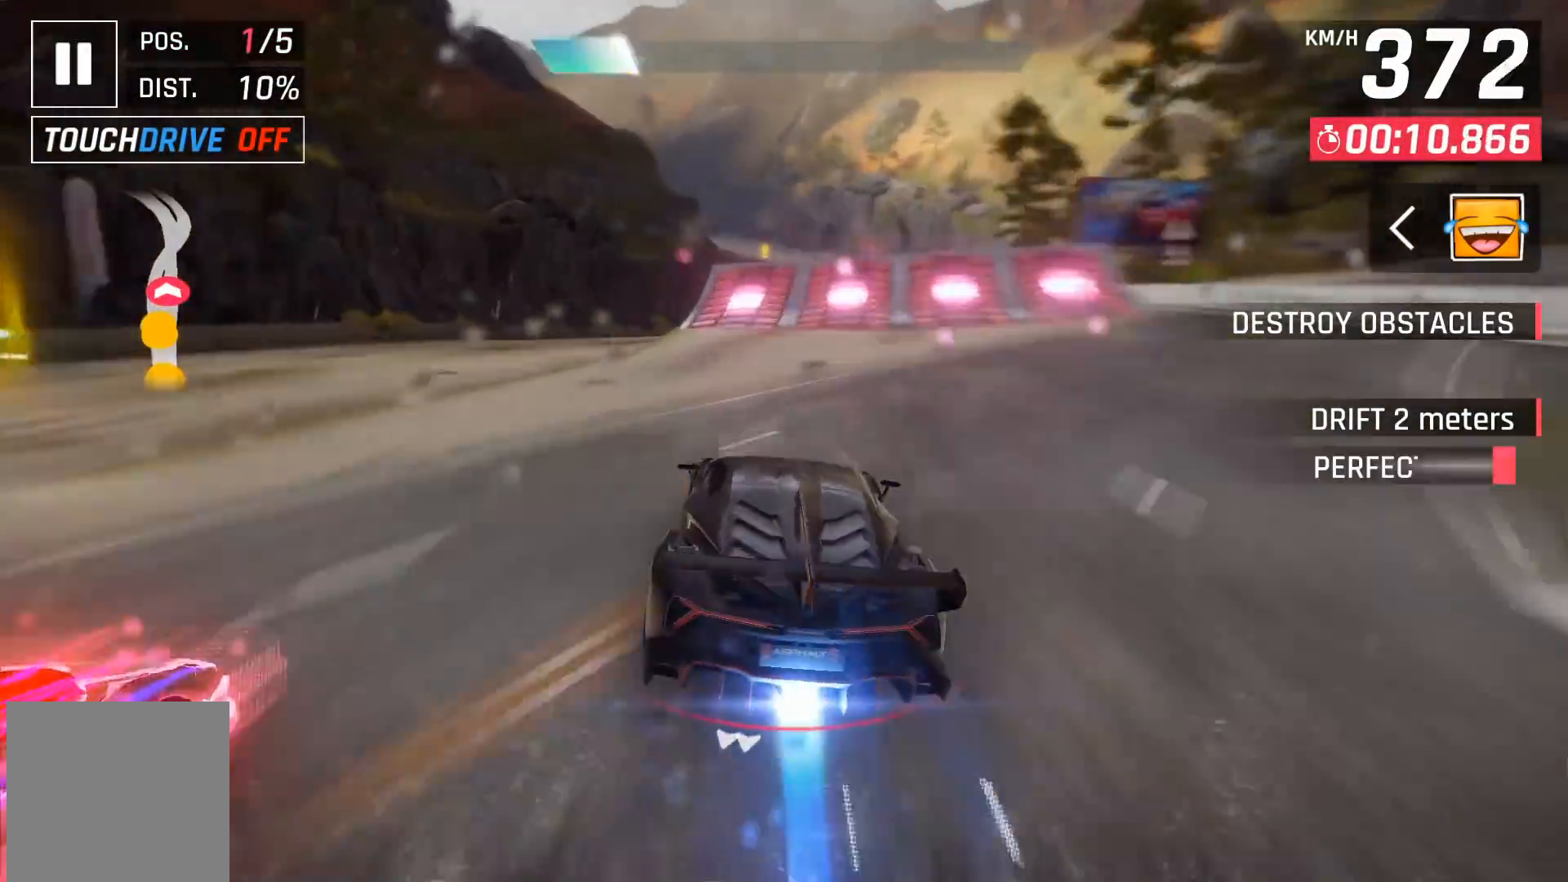
{"buttons": ["X"], "left_stick": "right", "events": [[50, "A", "up"], [300, "X", "down"], [350, "left_stick", "right"], [383, "X", "up"], [450, "X", "down"]]}
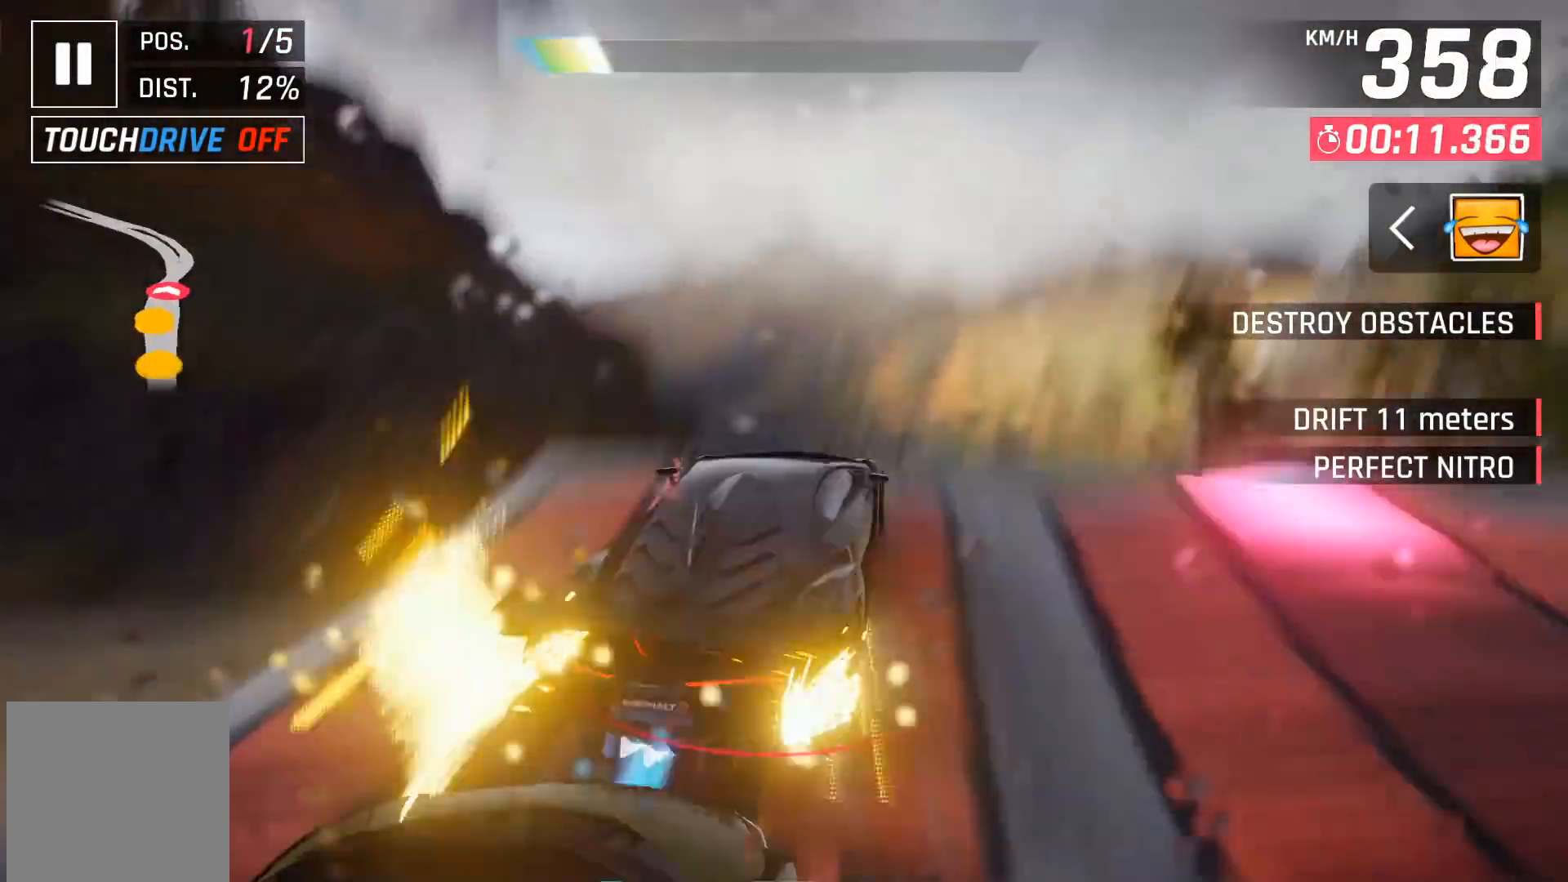
{"buttons": ["A"], "left_stick": "left", "events": [[50, "X", "up"], [133, "A", "down"], [217, "left_stick", "center"], [233, "A", "up"], [267, "A", "down"], [283, "left_stick", "left"], [383, "A", "up"], [433, "A", "down"]]}
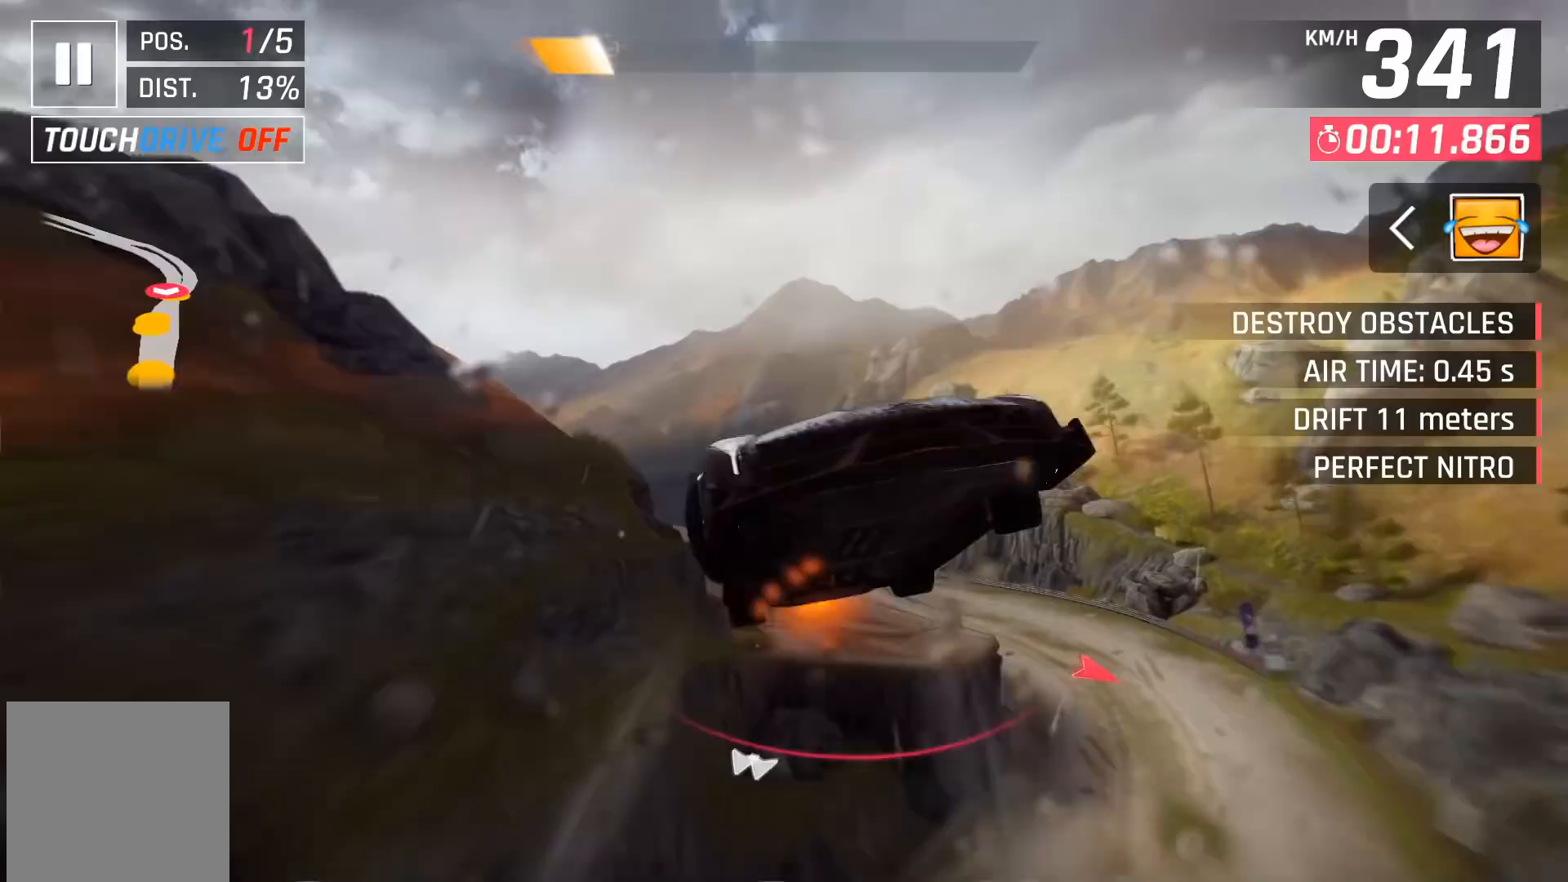
{"buttons": ["A"], "left_stick": "left", "events": [[17, "left_stick", "center"], [50, "A", "up"], [83, "A", "down"], [133, "left_stick", "left"], [200, "A", "up"], [283, "A", "down"], [350, "left_stick", "center"], [400, "A", "up"], [433, "left_stick", "left"], [450, "A", "down"]]}
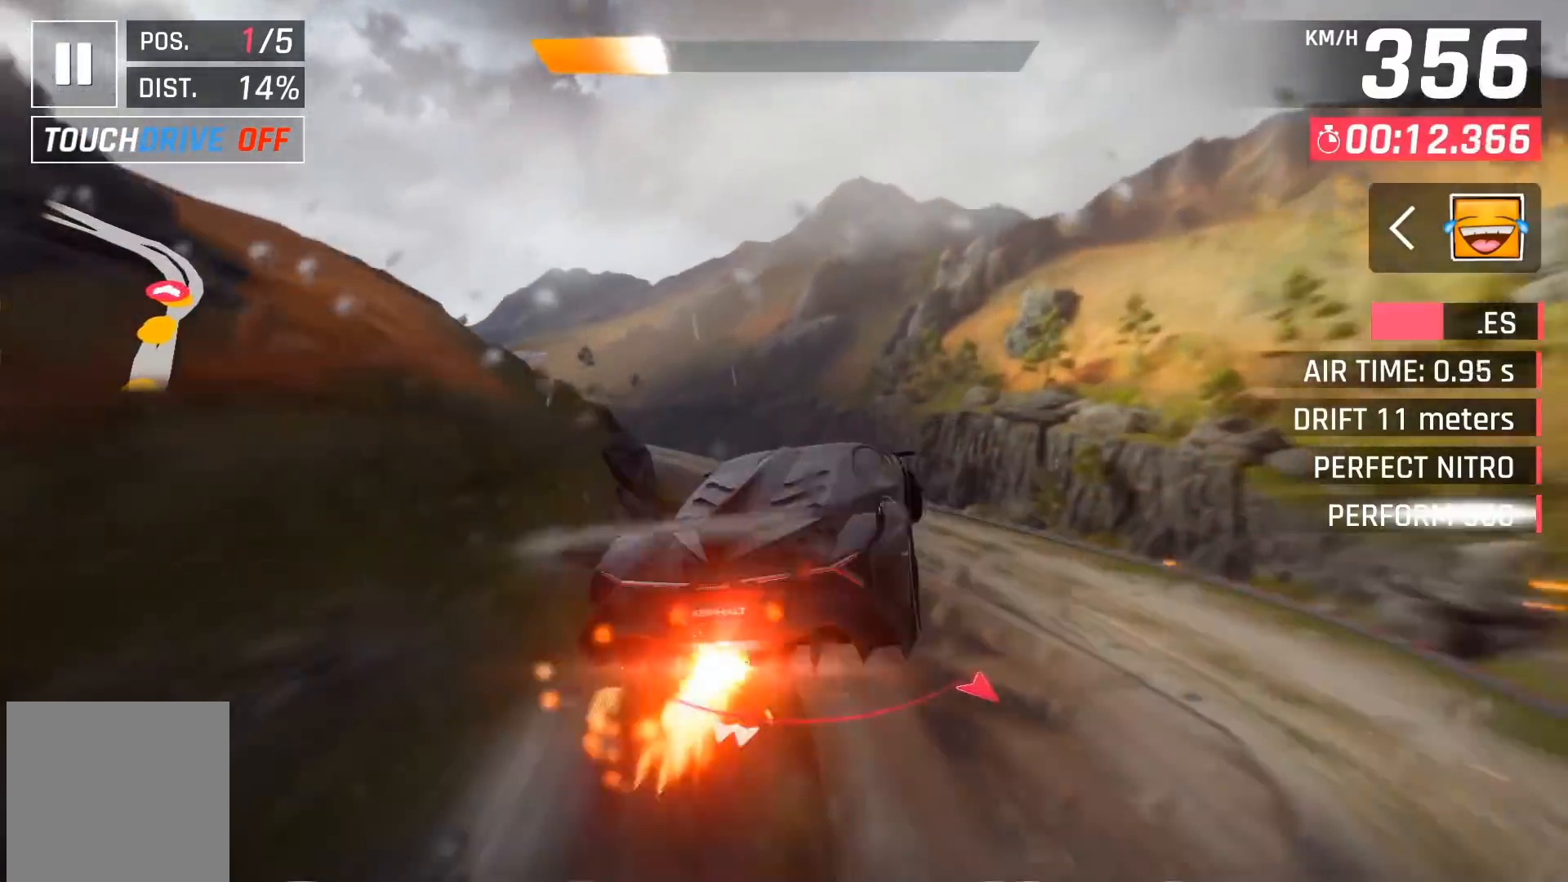
{"buttons": ["A"], "left_stick": "left", "events": [[50, "A", "up"], [133, "A", "down"], [183, "left_stick", "center"], [217, "A", "up"], [267, "A", "down"], [283, "left_stick", "left"], [367, "A", "up"], [433, "A", "down"]]}
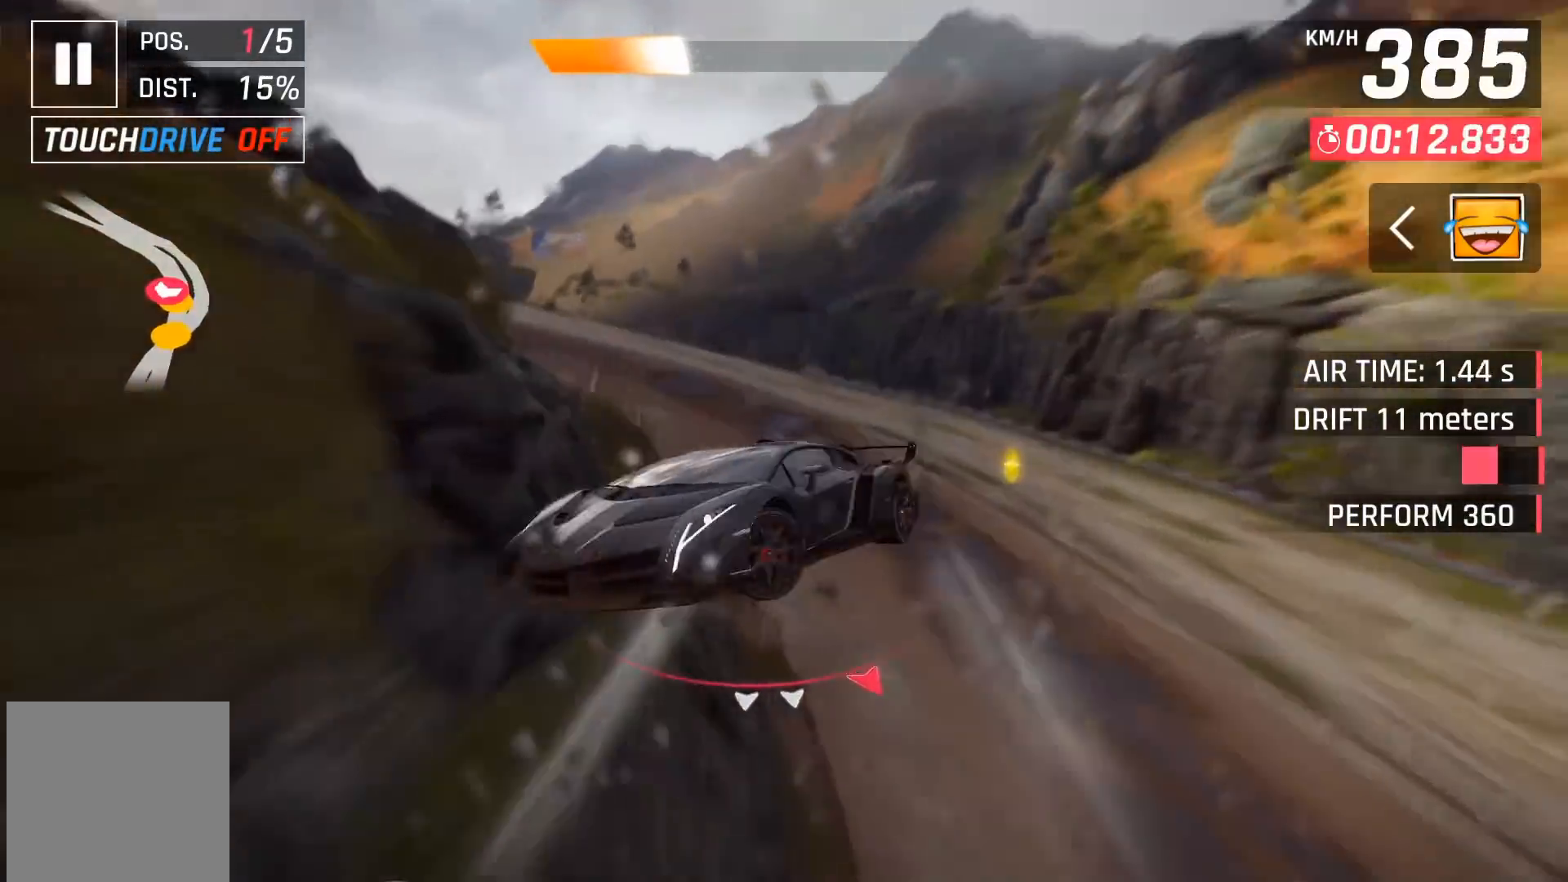
{"buttons": [], "left_stick": "left", "events": [[33, "A", "up"]]}
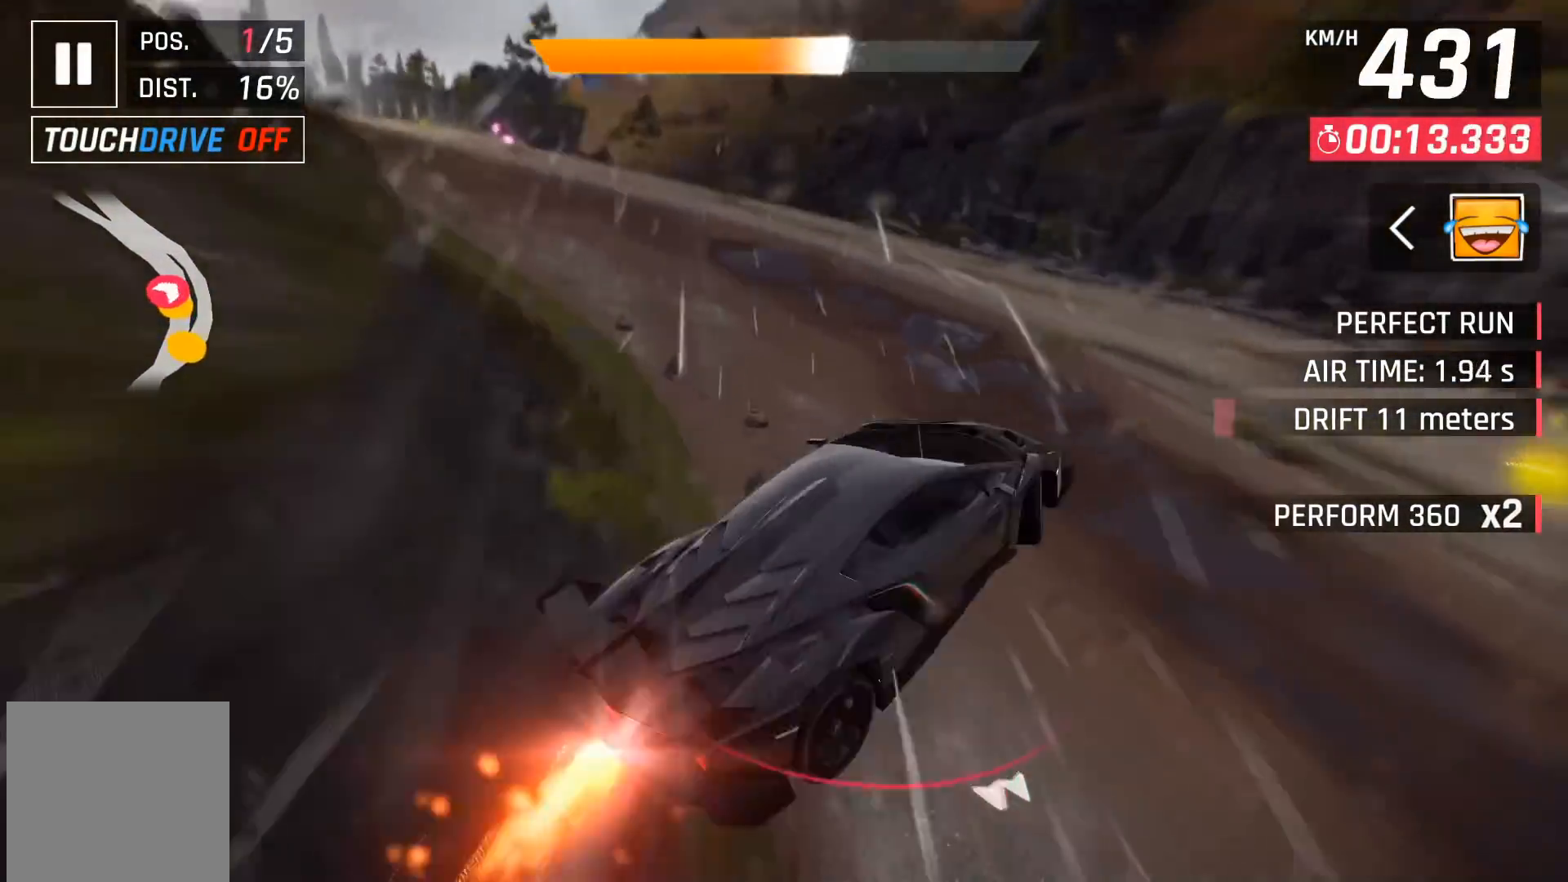
{"buttons": [], "left_stick": "left", "events": [[350, "X", "down"], [467, "X", "up"]]}
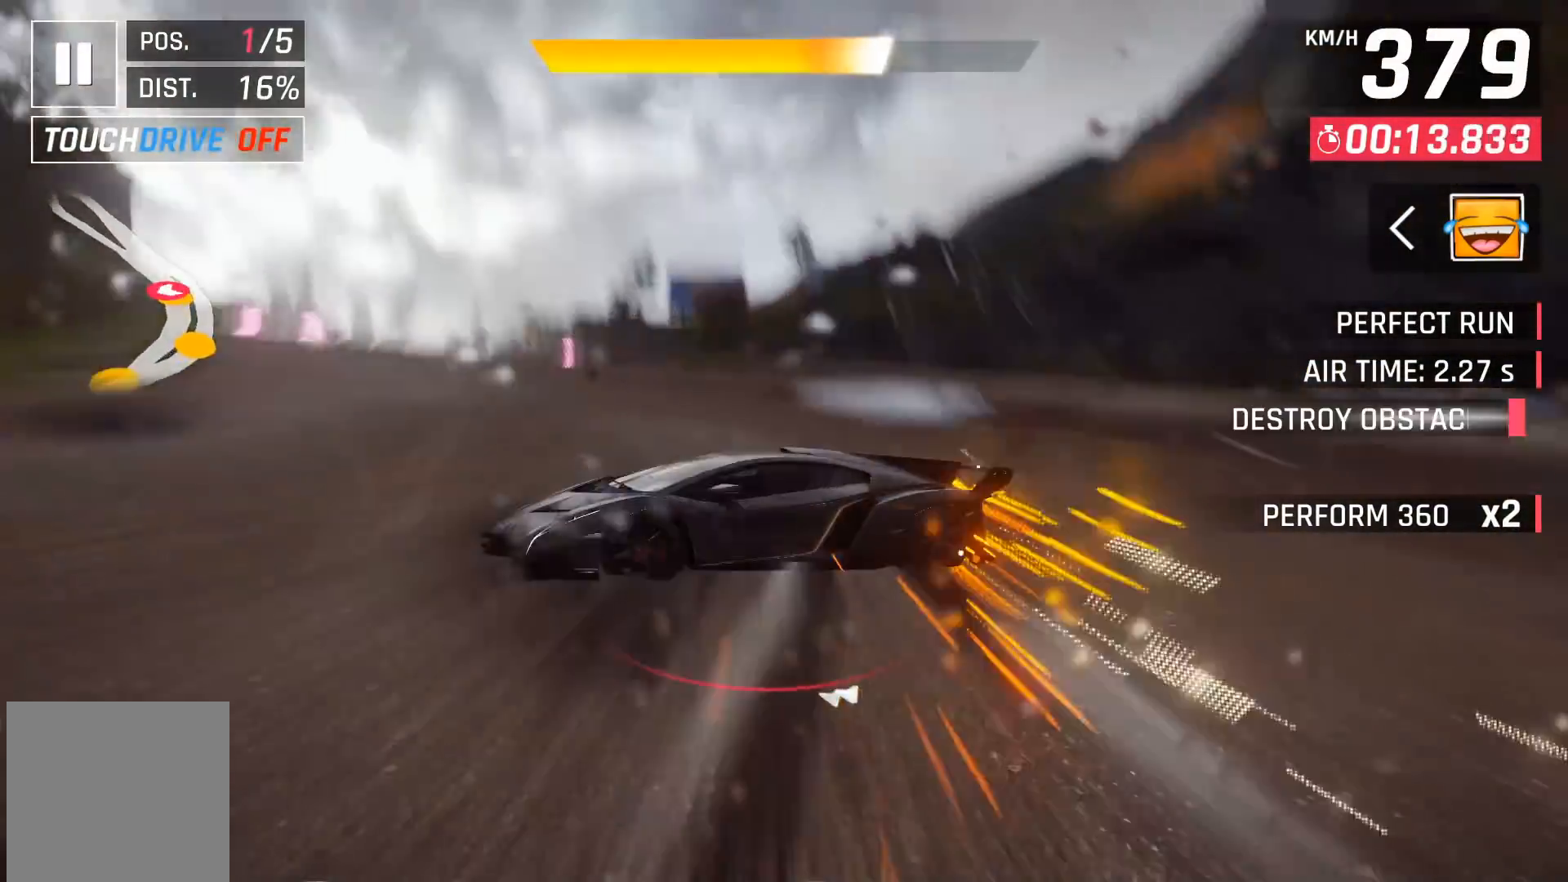
{"buttons": [], "left_stick": "left", "events": []}
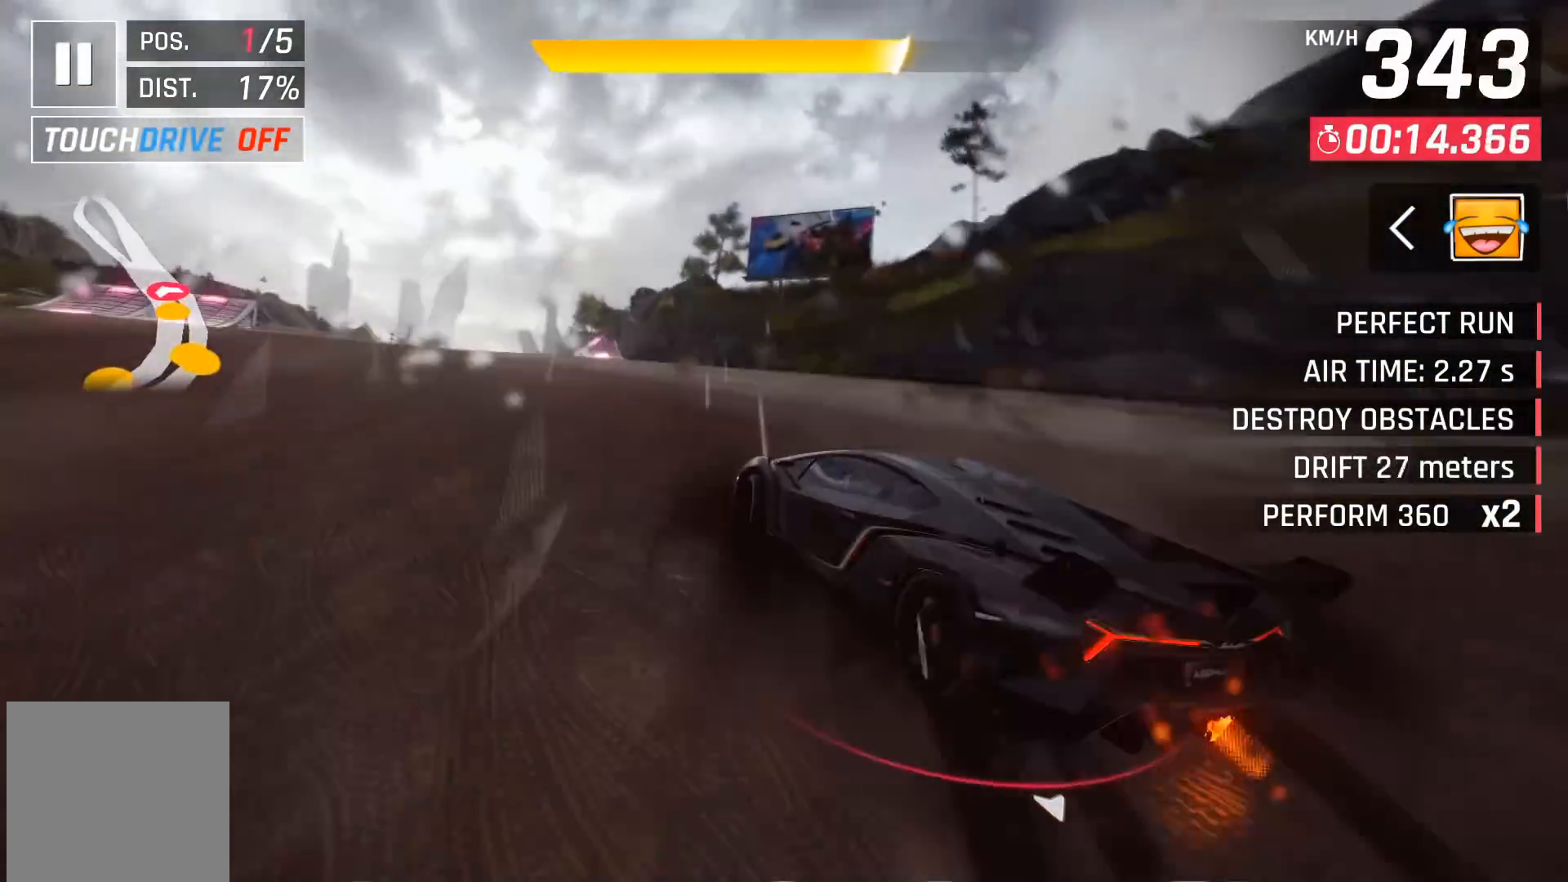
{"buttons": [], "left_stick": "center", "events": [[333, "left_stick", "center"]]}
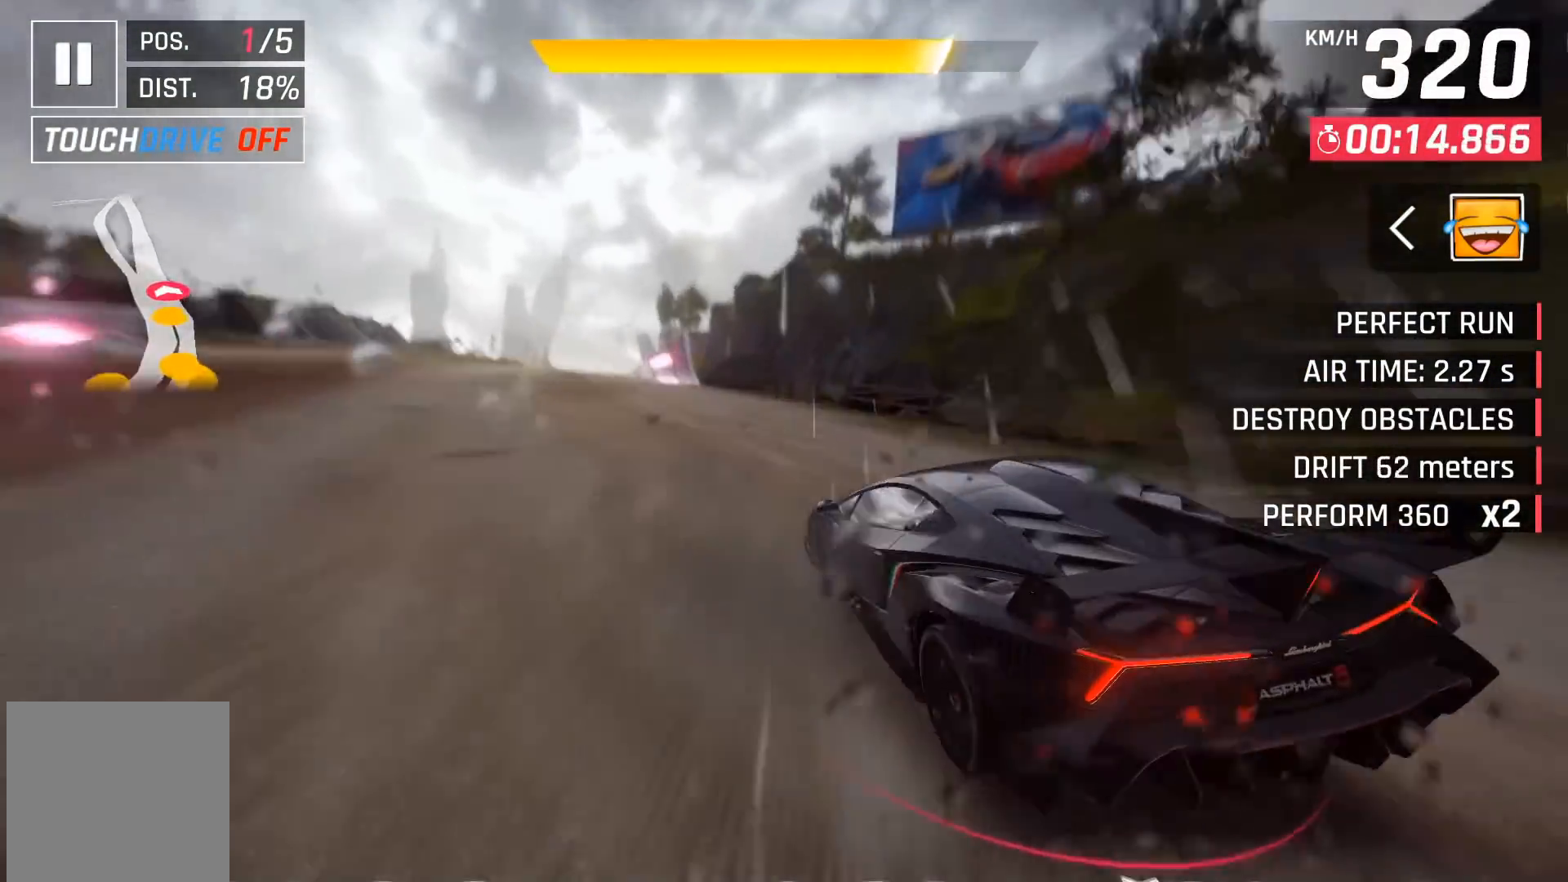
{"buttons": ["A"], "left_stick": "center", "events": [[117, "A", "down"], [150, "left_stick", "left"], [233, "A", "up"], [283, "A", "down"], [383, "A", "up"], [450, "A", "down"], [483, "left_stick", "center"]]}
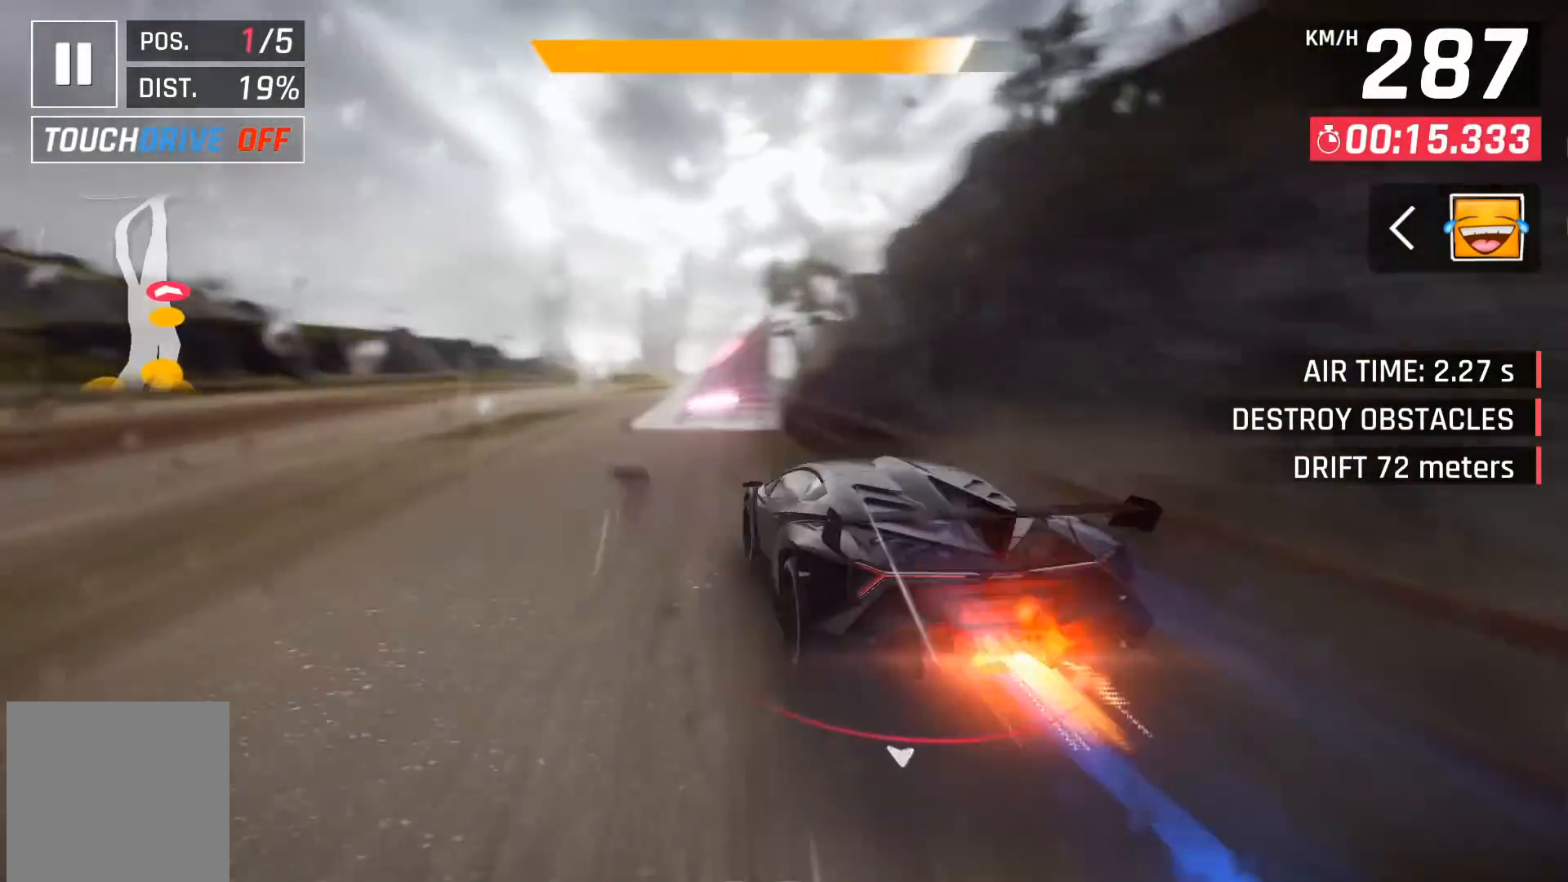
{"buttons": ["A"], "left_stick": "right", "events": [[17, "left_stick", "right"], [67, "A", "up"], [100, "A", "down"], [217, "A", "up"], [267, "A", "down"], [367, "A", "up"], [433, "A", "down"]]}
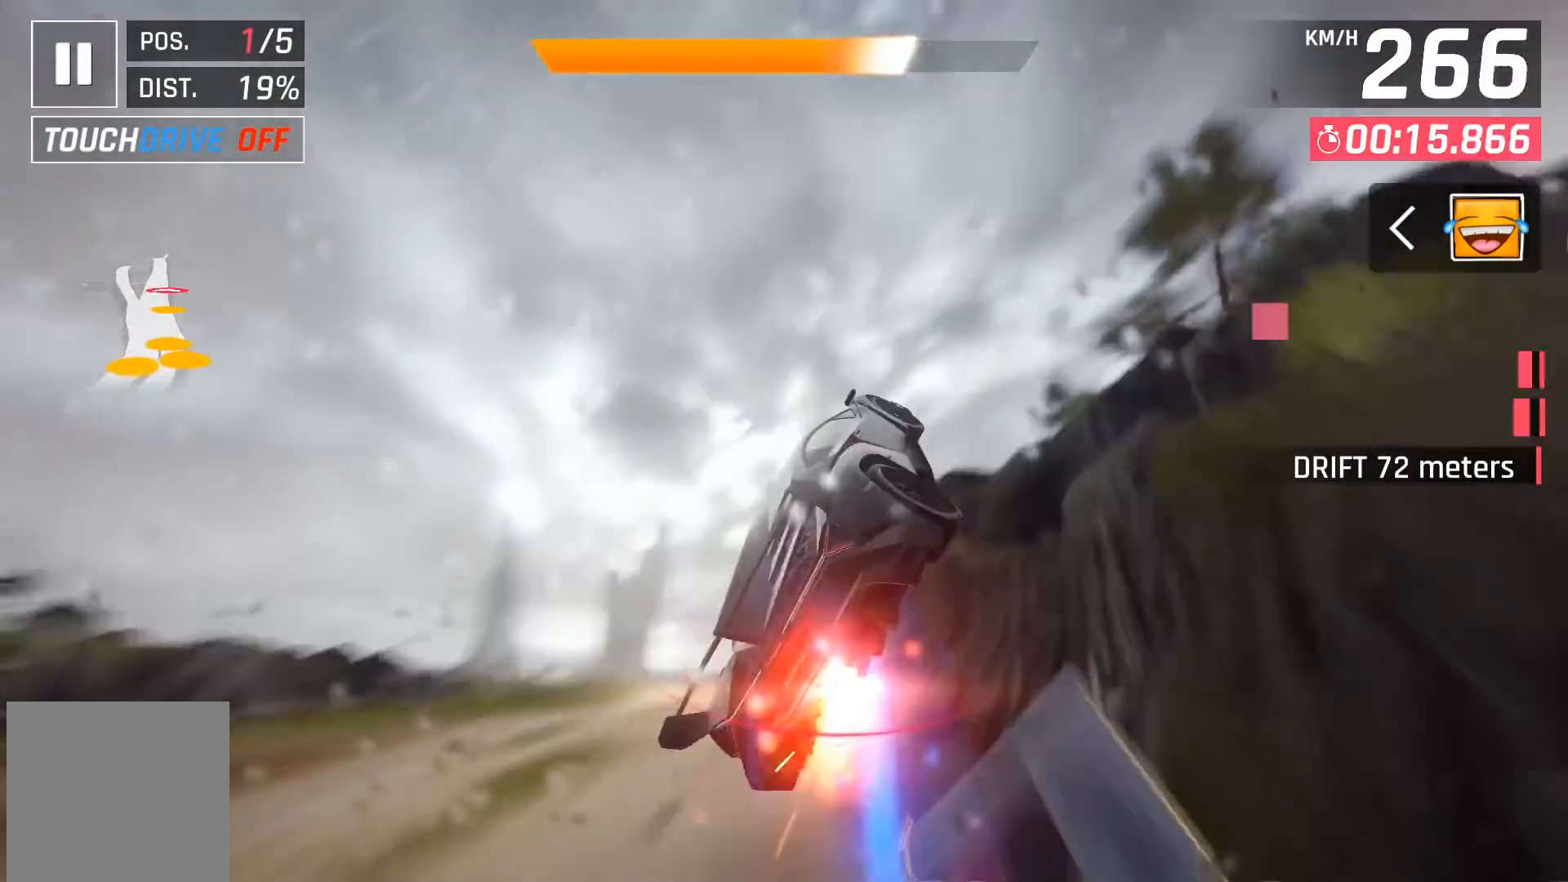
{"buttons": [], "left_stick": "left", "events": [[17, "left_stick", "left"], [33, "A", "up"], [150, "A", "down"], [283, "A", "up"], [350, "A", "down"], [450, "A", "up"]]}
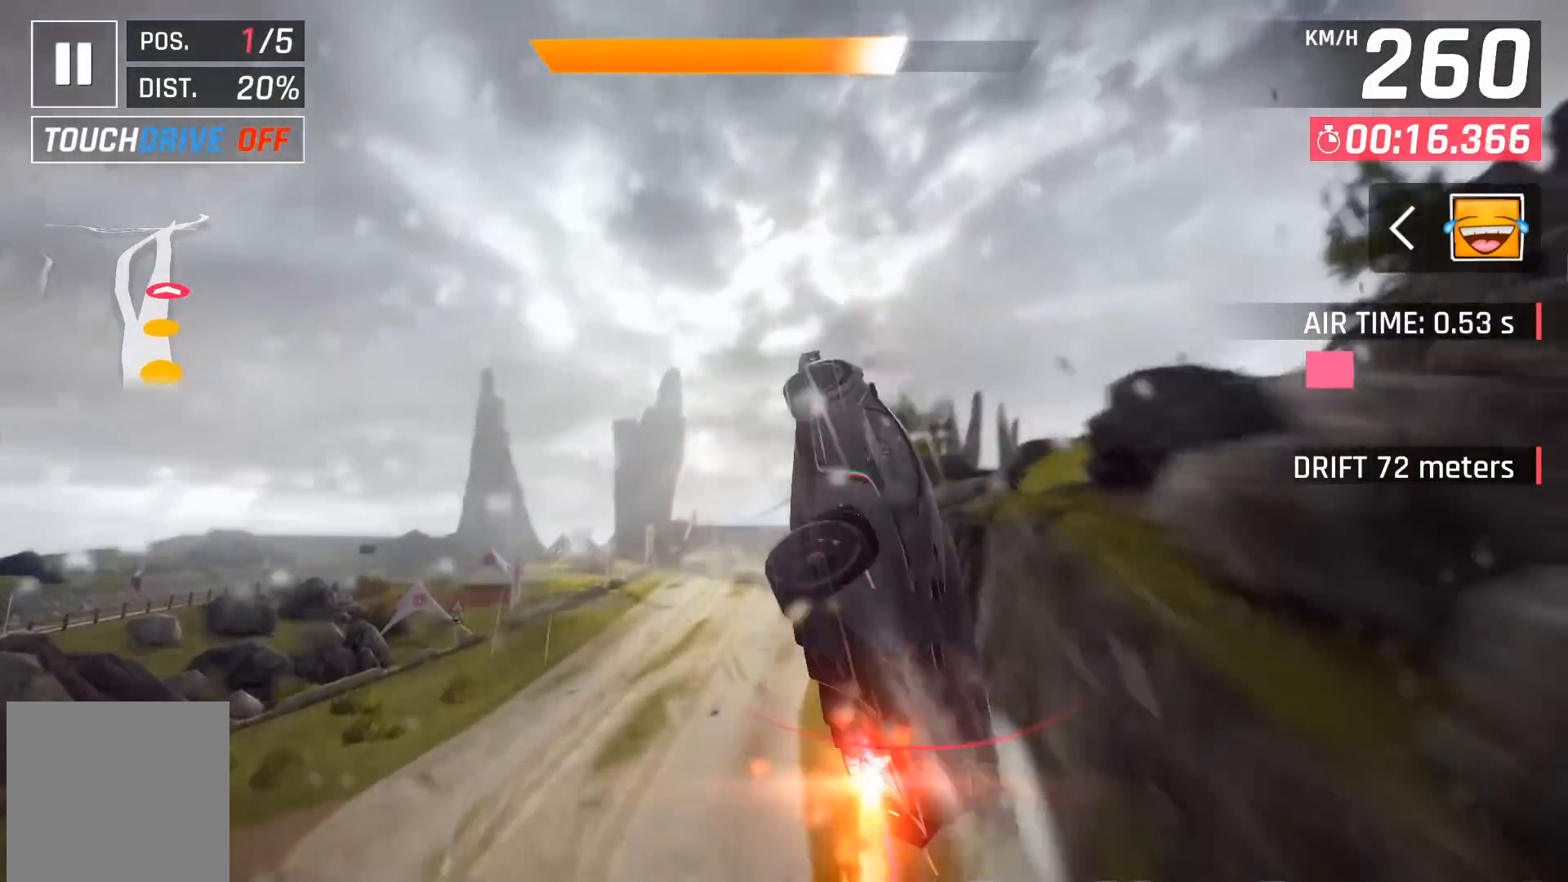
{"buttons": ["A"], "left_stick": "center", "events": [[17, "A", "down"], [83, "left_stick", "center"], [117, "A", "up"], [200, "A", "down"], [300, "A", "up"], [367, "A", "down"], [467, "A", "up"], [500, "A", "down"]]}
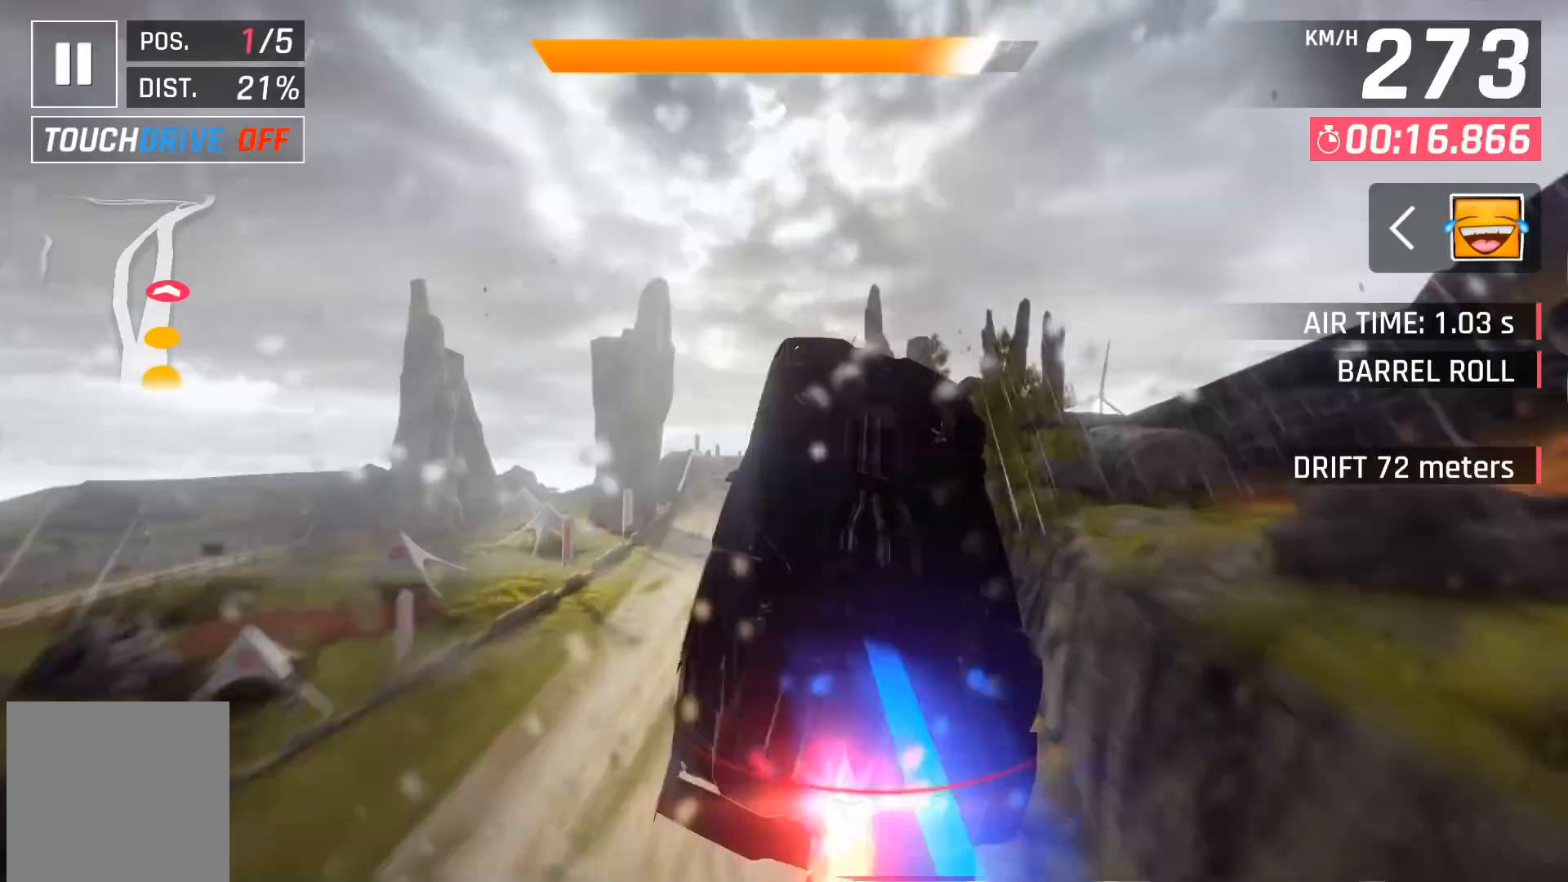
{"buttons": [], "left_stick": "center", "events": [[117, "A", "up"], [200, "A", "down"], [317, "A", "up"], [367, "A", "down"], [367, "DPAD_LEFT", "down"], [483, "DPAD_LEFT", "up"], [500, "A", "up"]]}
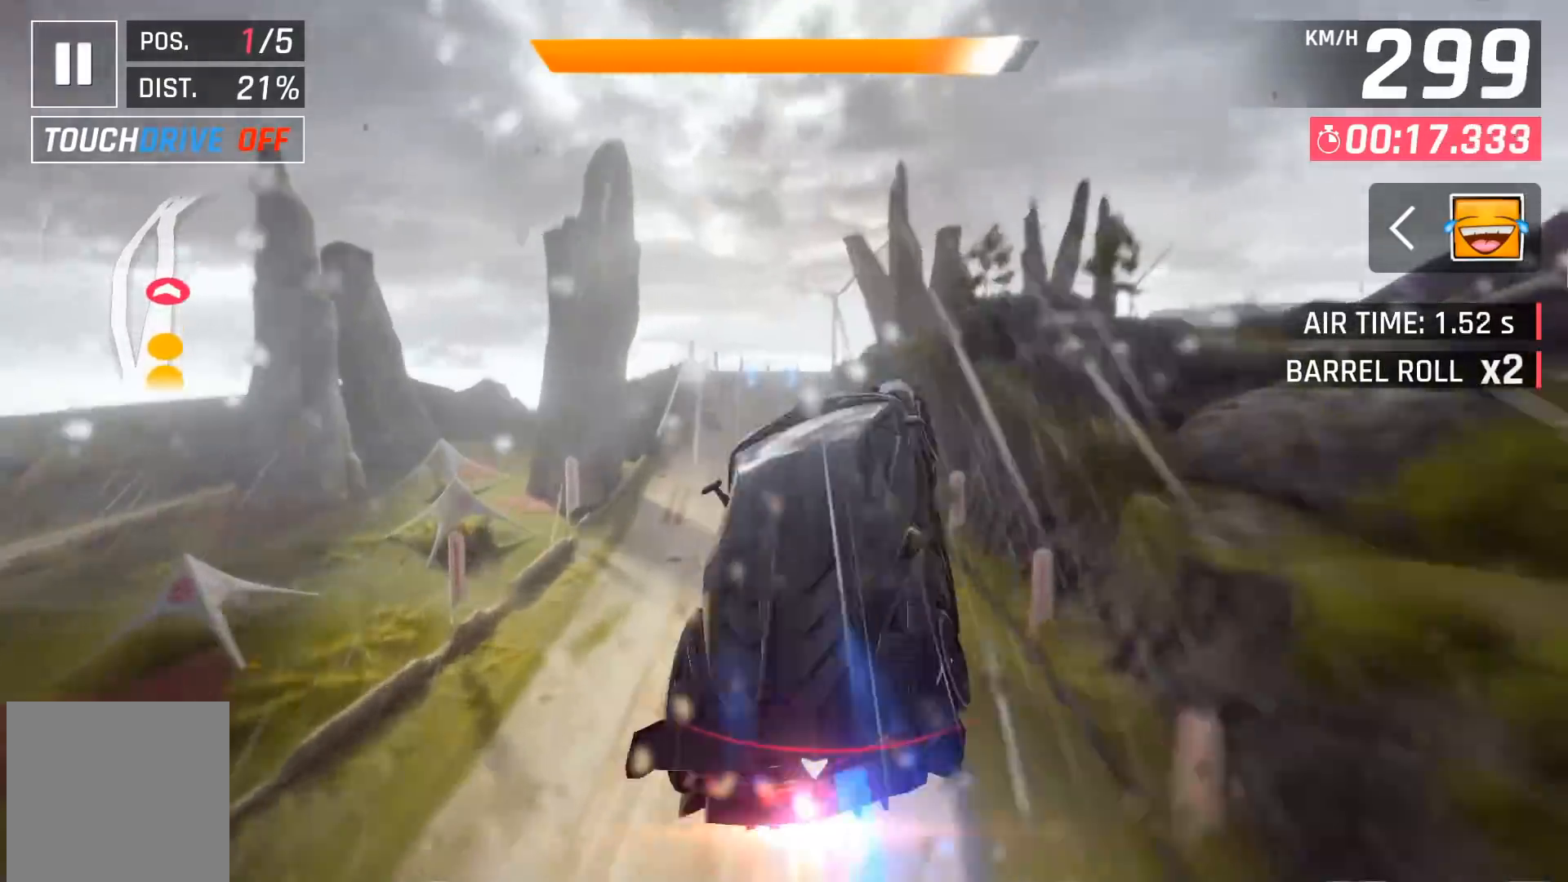
{"buttons": [], "left_stick": "center", "events": [[50, "A", "down"], [150, "A", "up"], [383, "X", "down"], [500, "X", "up"]]}
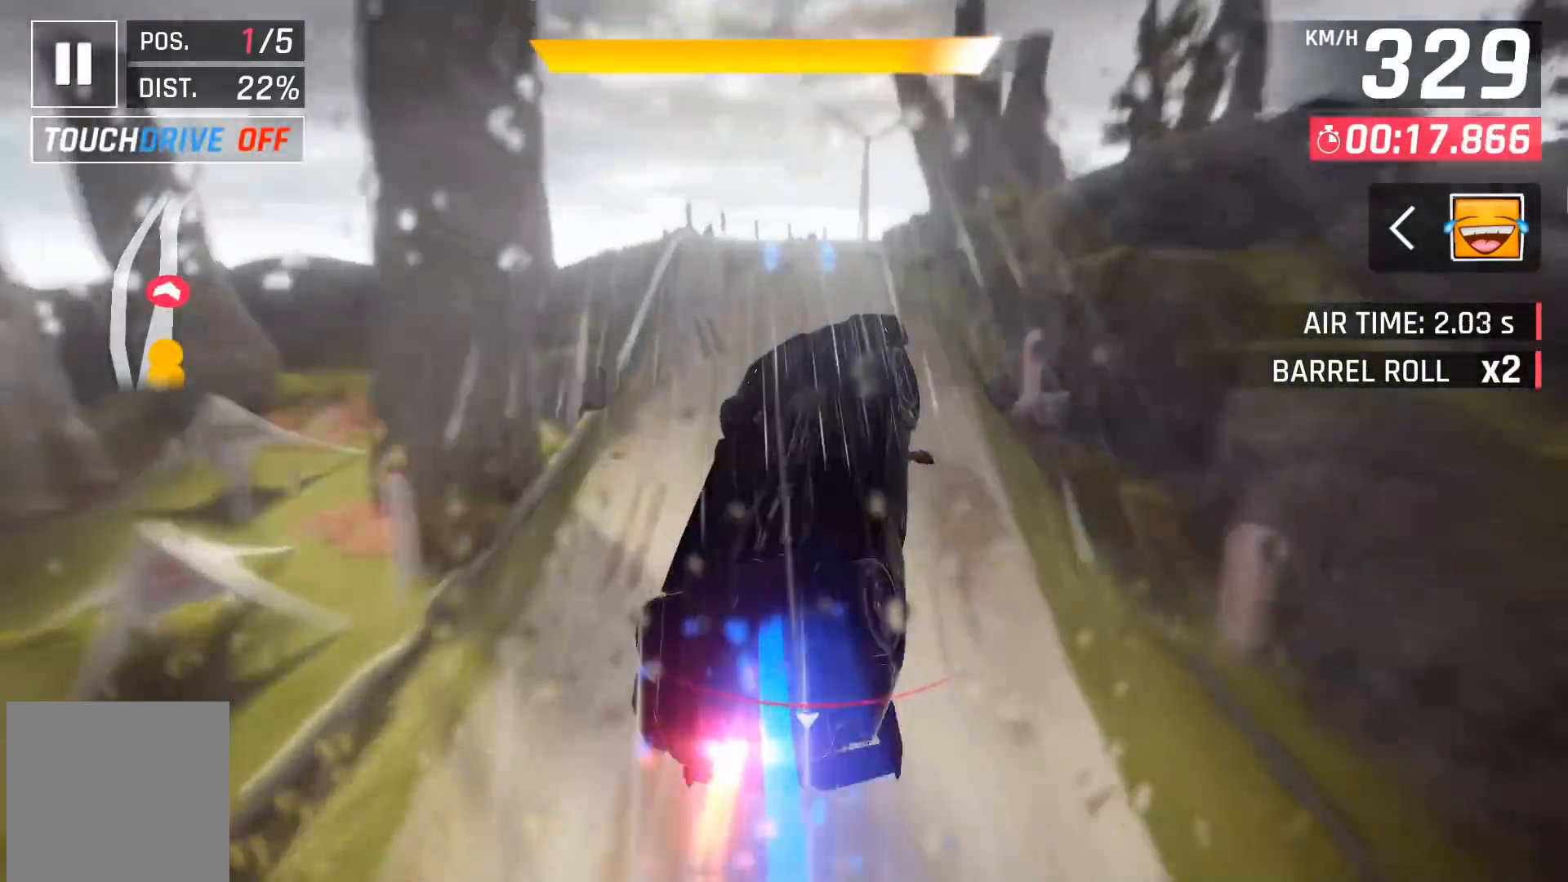
{"buttons": ["A"], "left_stick": "center", "events": [[317, "A", "down"], [400, "A", "up"], [483, "A", "down"]]}
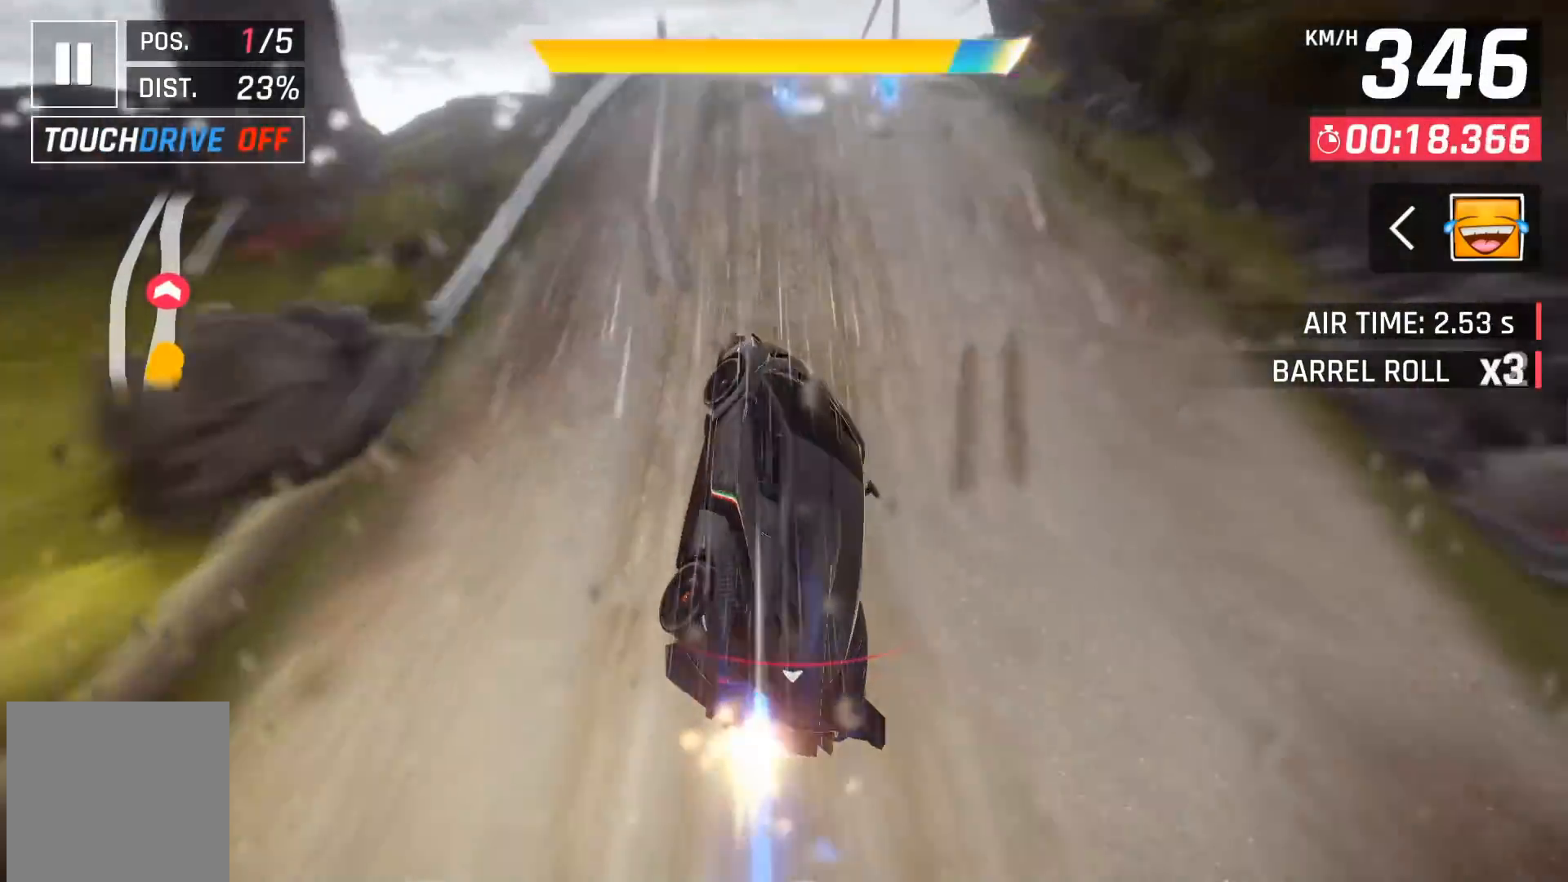
{"buttons": [], "left_stick": "center", "events": [[350, "A", "up"]]}
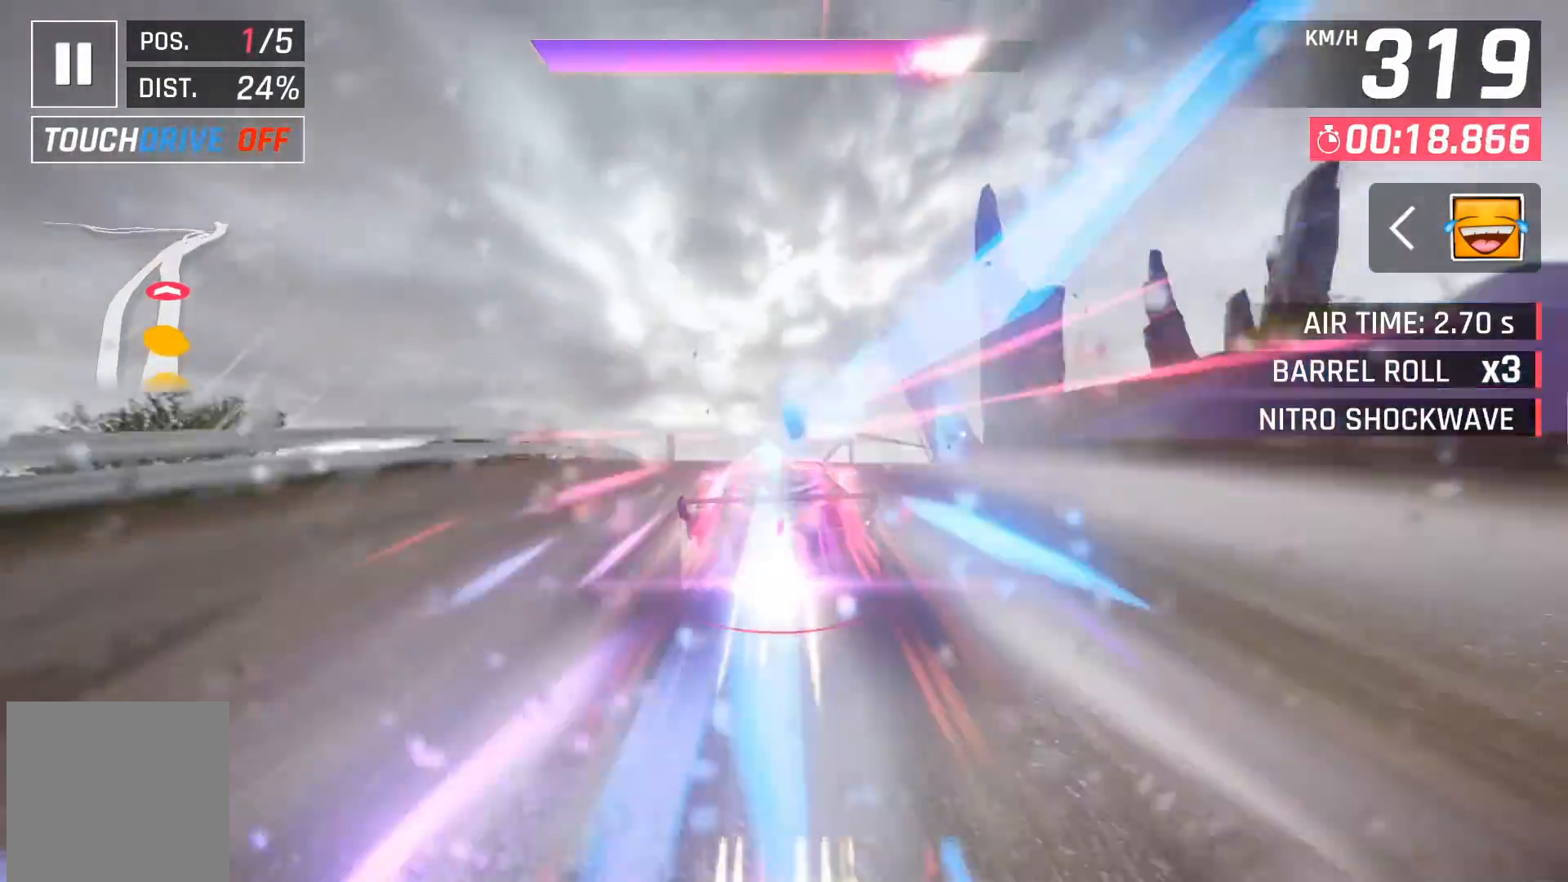
{"buttons": [], "left_stick": "center", "events": [[317, "left_stick", "right"], [417, "left_stick", "center"]]}
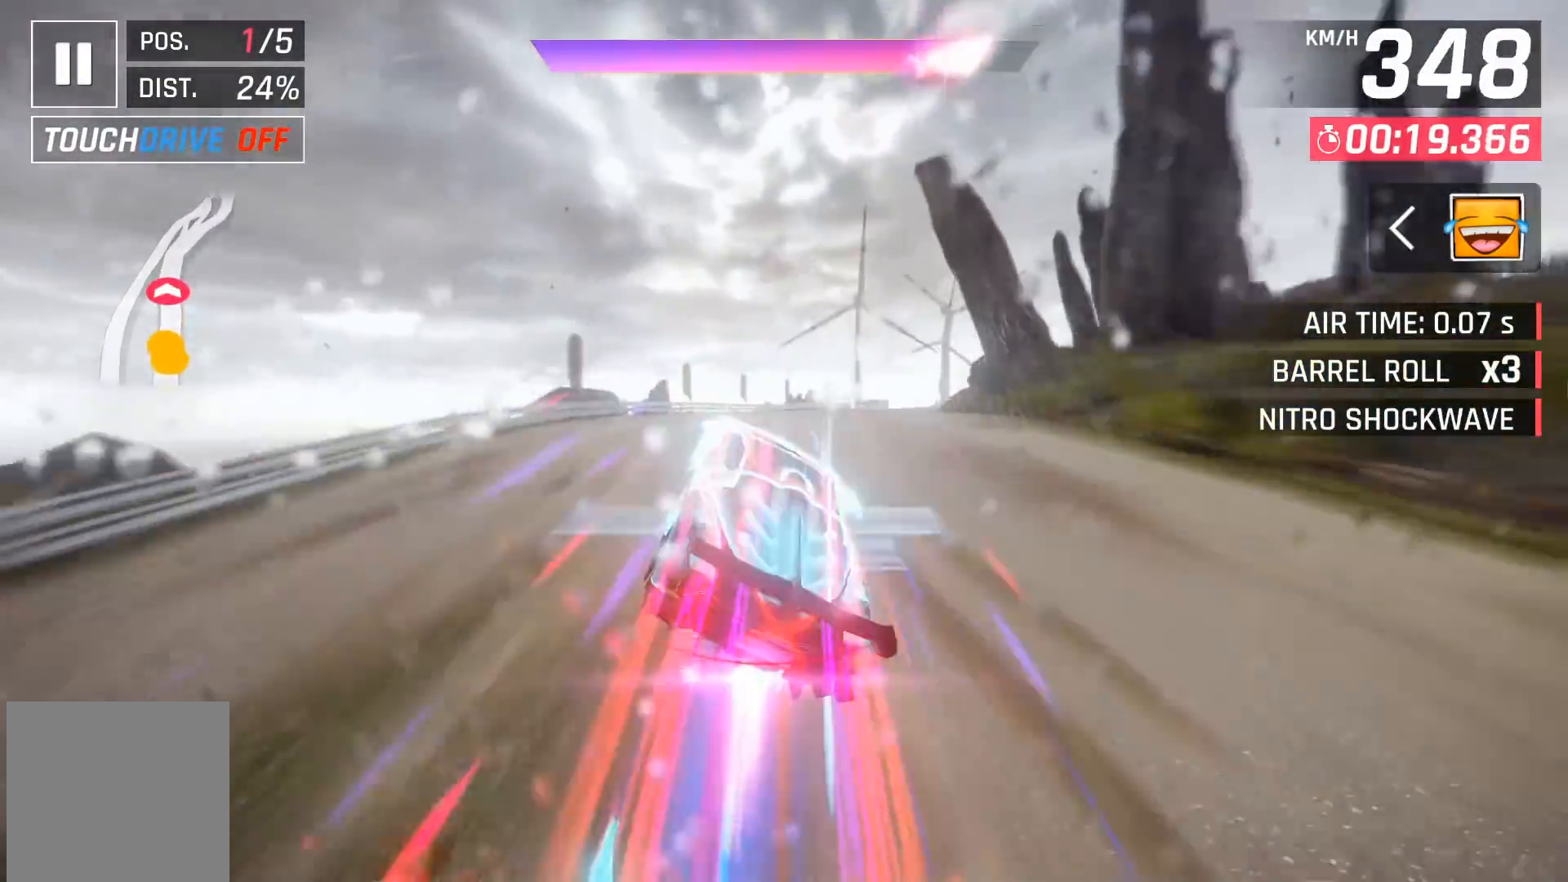
{"buttons": [], "left_stick": "right", "events": [[283, "left_stick", "right"]]}
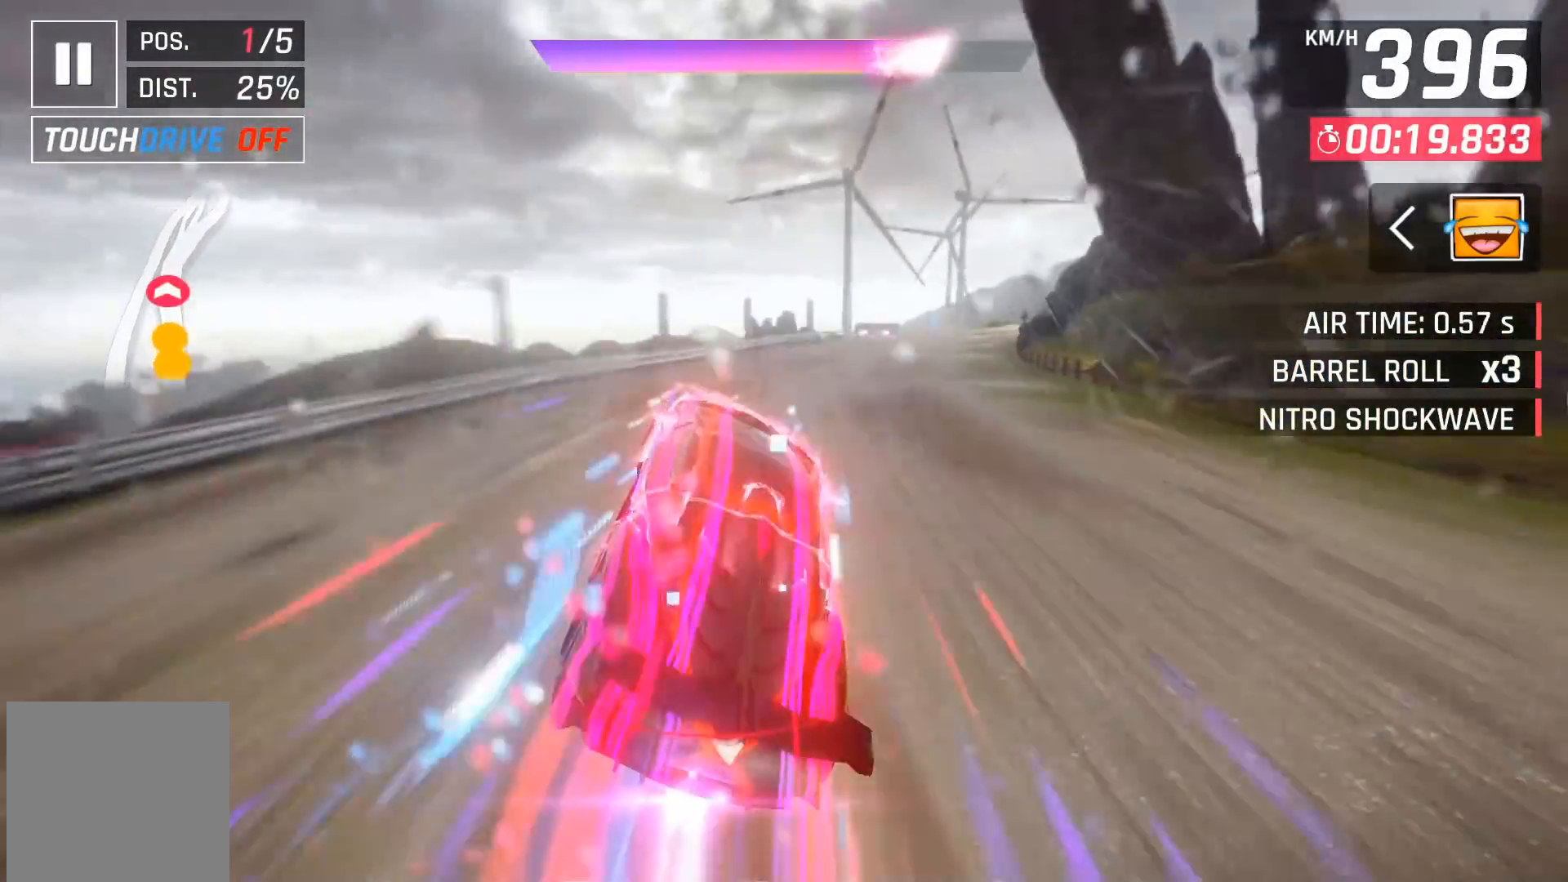
{"buttons": [], "left_stick": "center", "events": [[383, "left_stick", "center"]]}
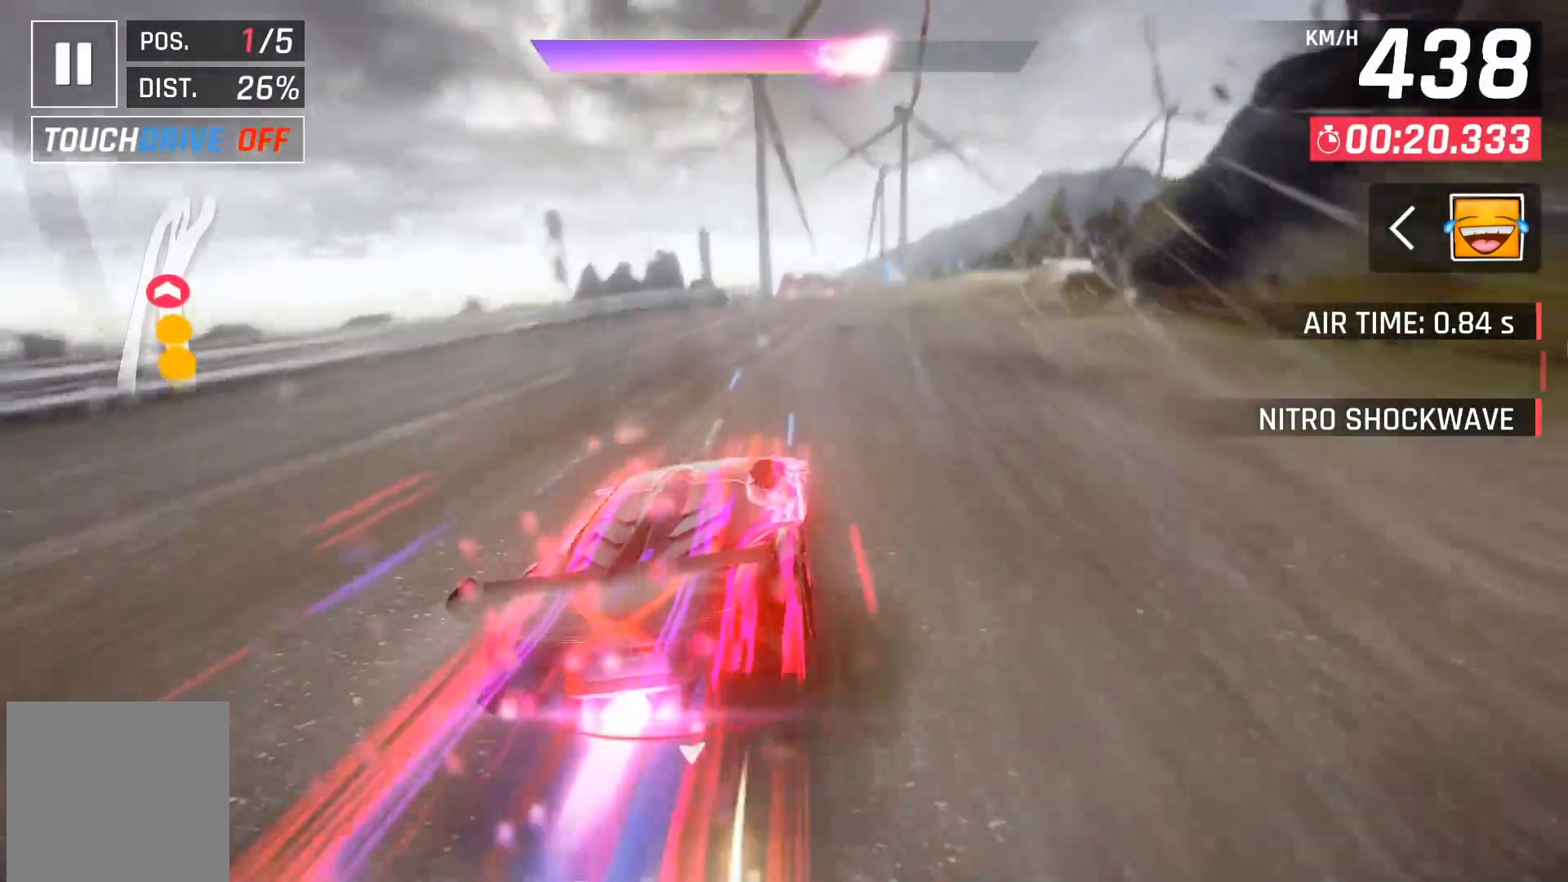
{"buttons": [], "left_stick": "right", "events": [[133, "left_stick", "right"], [317, "left_stick", "center"], [383, "left_stick", "right"]]}
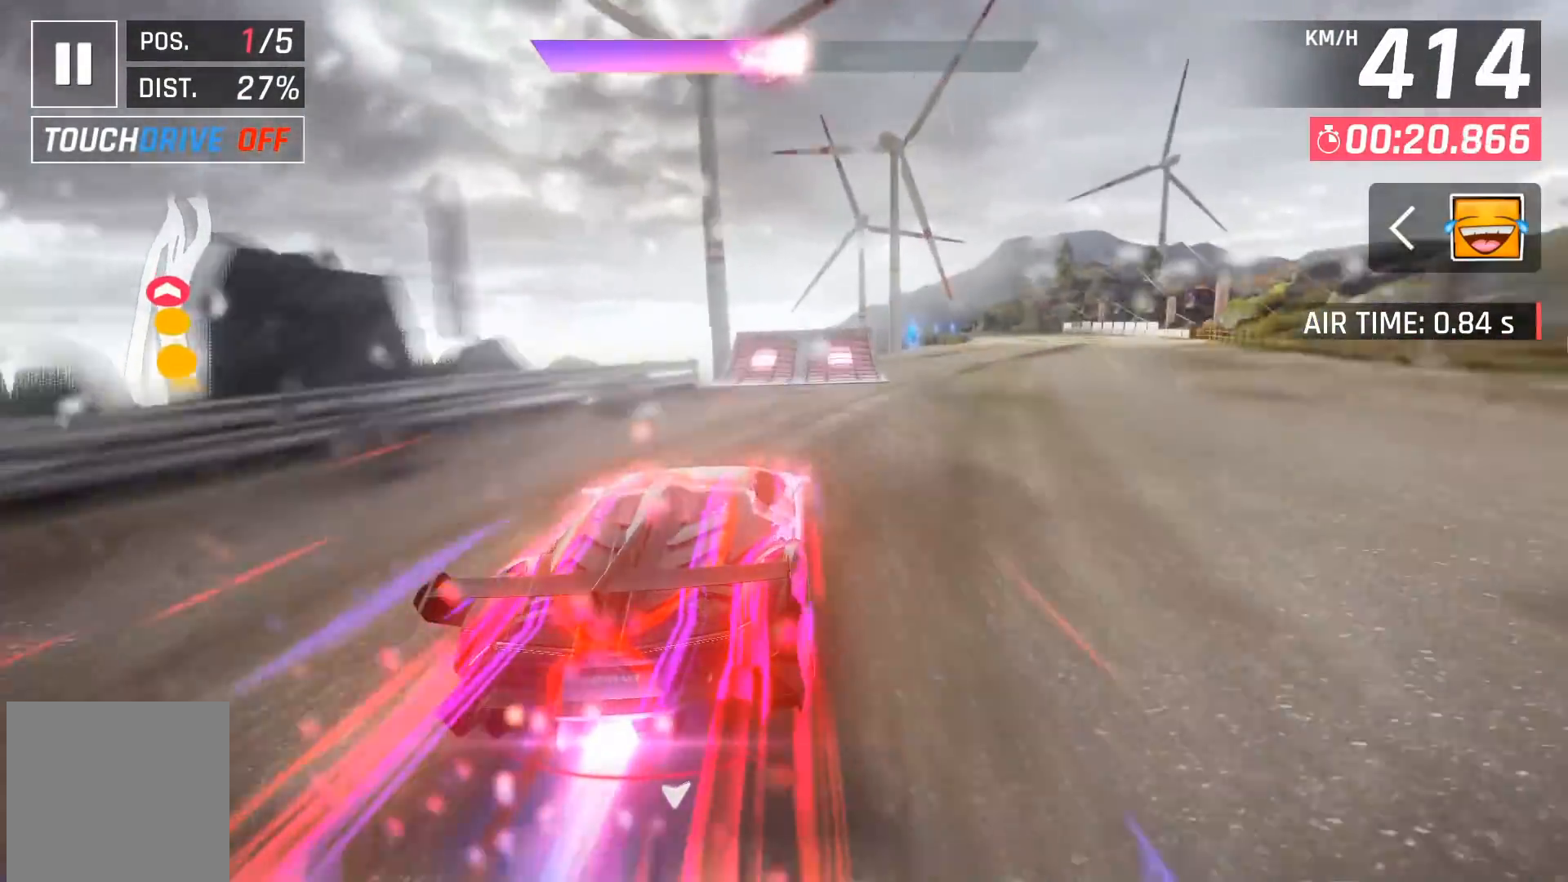
{"buttons": ["X"], "left_stick": "right", "events": [[267, "X", "down"], [350, "X", "up"], [400, "X", "down"]]}
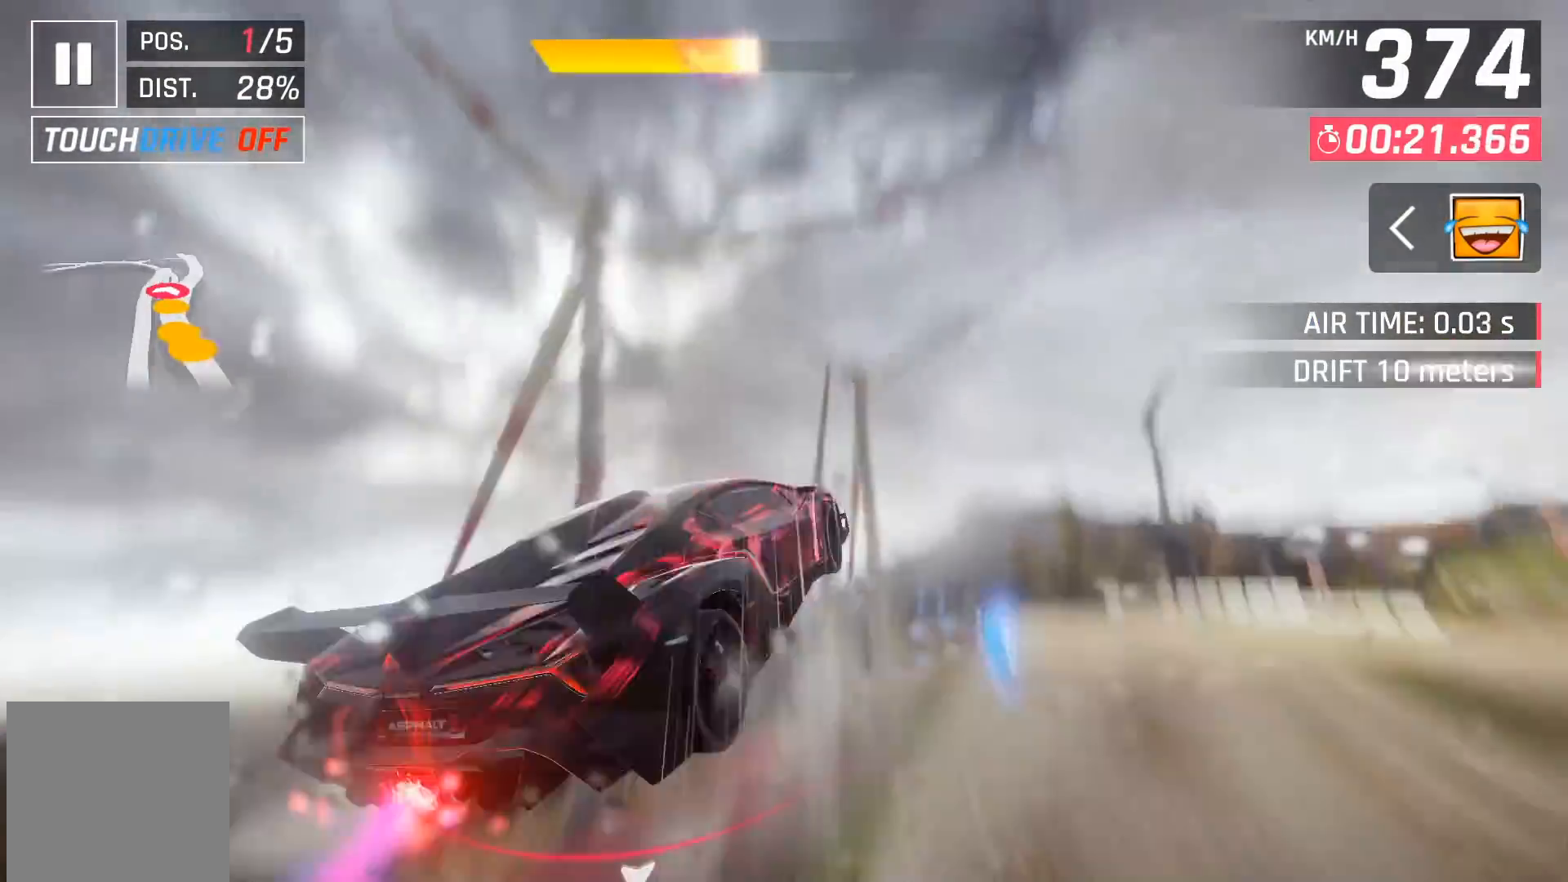
{"buttons": [], "left_stick": "right", "events": [[17, "X", "up"], [117, "A", "down"], [183, "A", "up"], [250, "A", "down"], [367, "A", "up"], [400, "A", "down"], [500, "A", "up"]]}
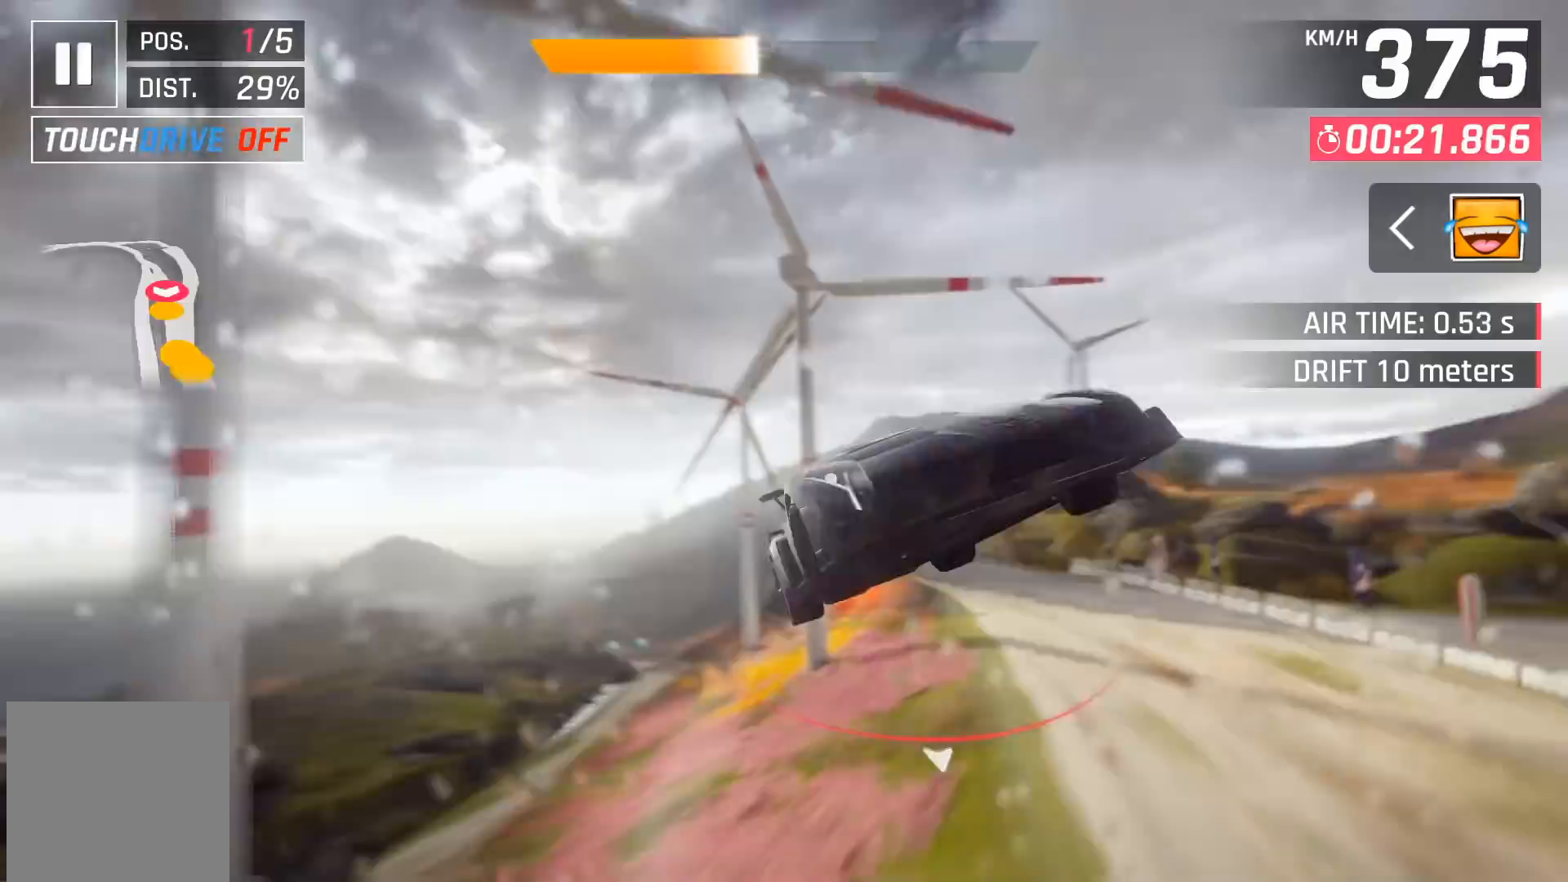
{"buttons": ["A"], "left_stick": "left", "events": [[67, "A", "down"], [167, "A", "up"], [233, "A", "down"], [350, "left_stick", "left"], [367, "A", "up"], [433, "A", "down"]]}